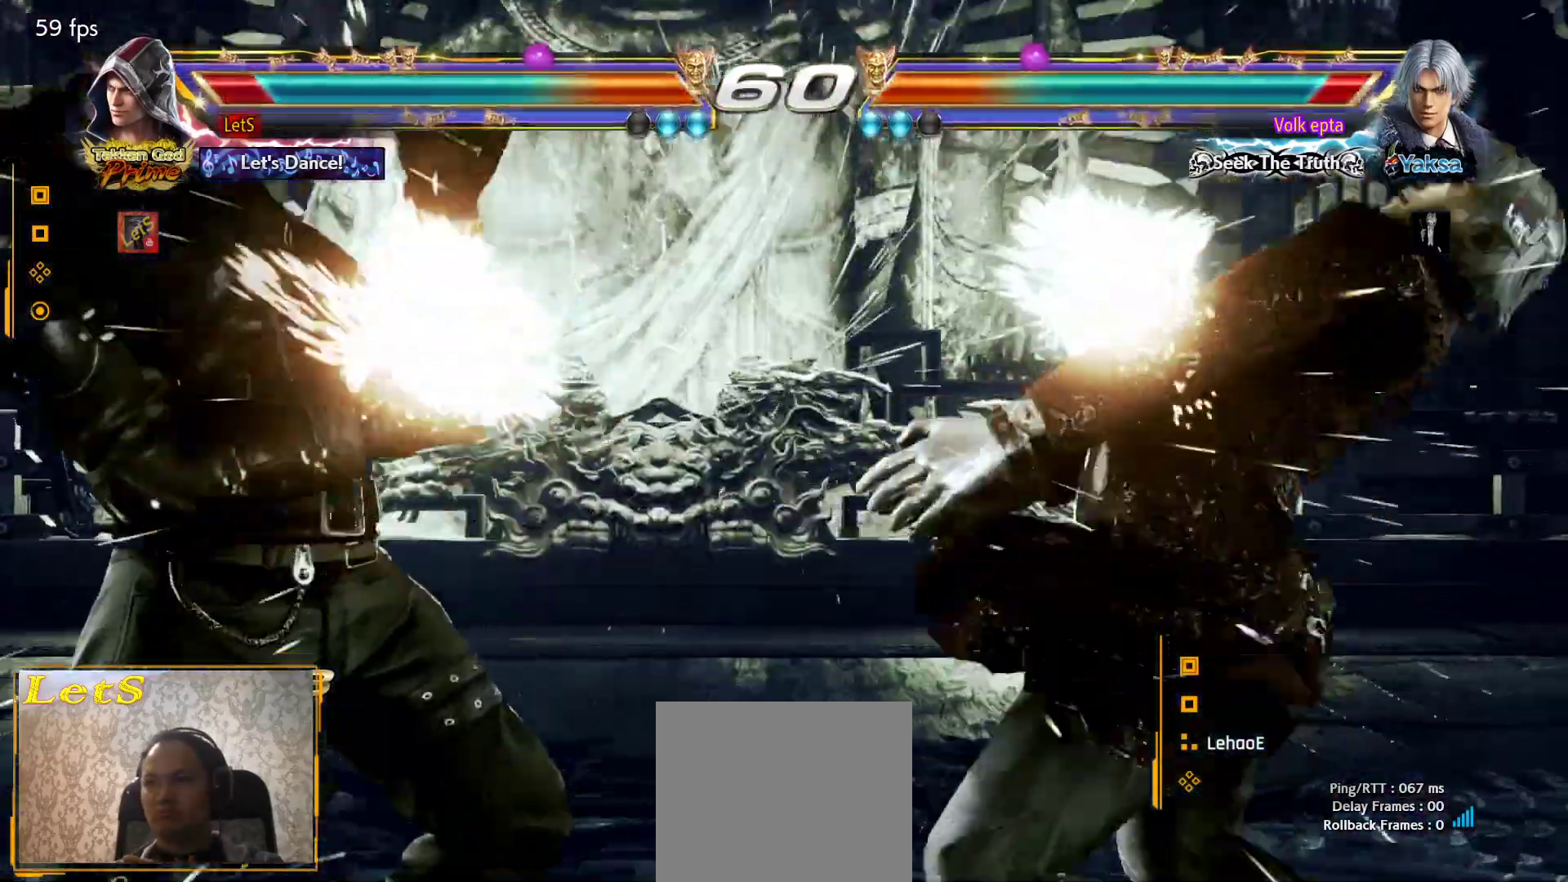
Gameplay with a controller (PlayStation layout); each line is a JSON object with the inputs held at the frame after it. "events" lists button and stick changes between this image and that frame as [ms after this image, input, new state], when the widget could be followed in between.
{"buttons": ["DPAD_RIGHT"], "left_stick": "center", "right_stick": "center", "events": [[33, "DPAD_LEFT", "up"], [467, "DPAD_RIGHT", "down"]]}
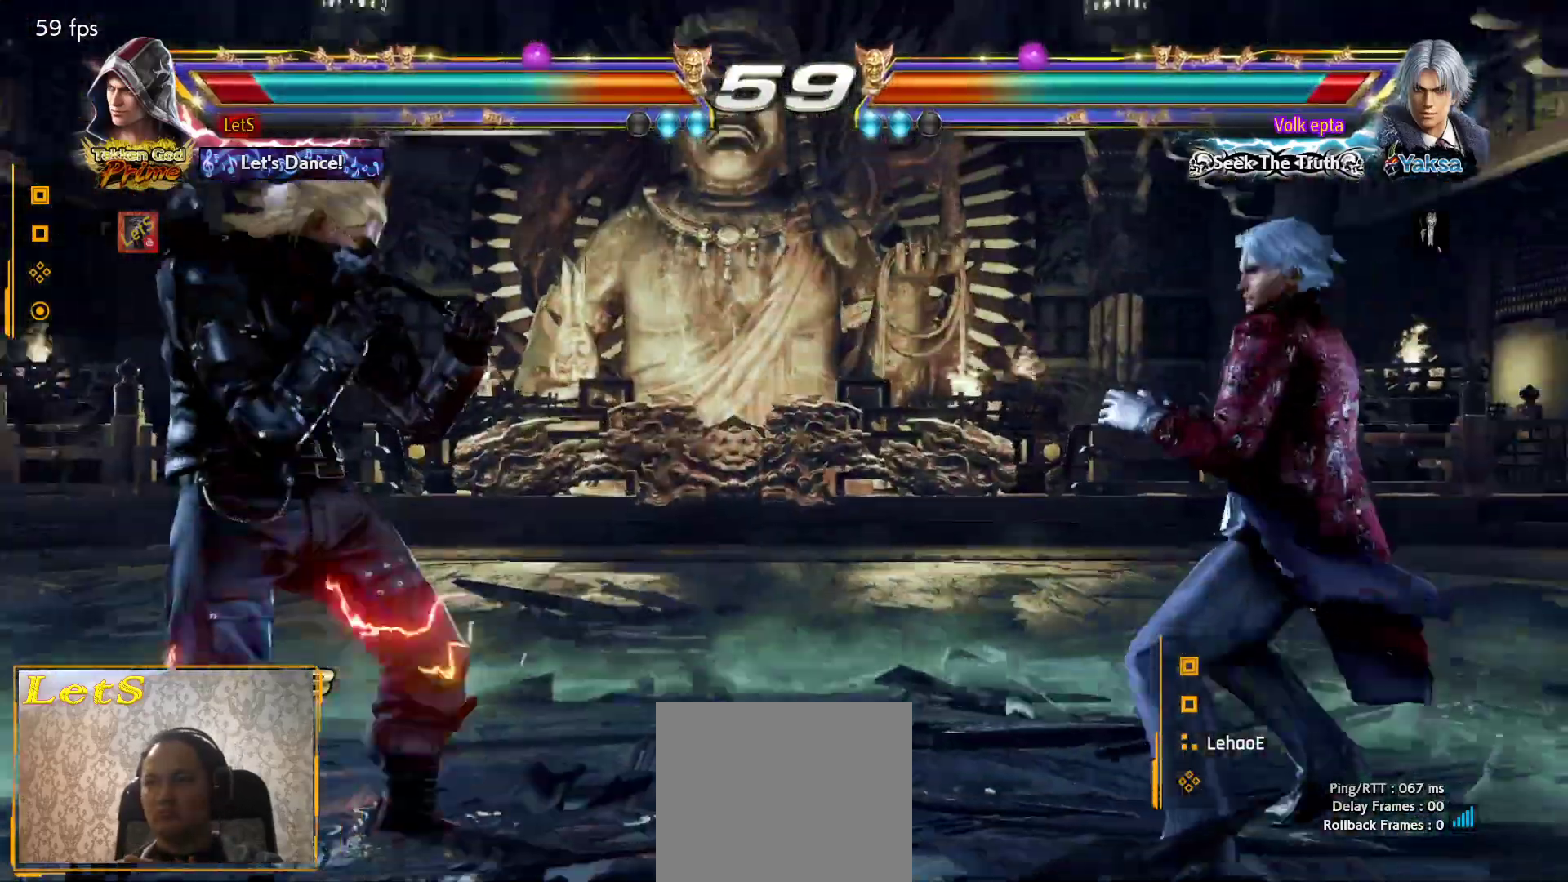
{"buttons": [], "left_stick": "center", "right_stick": "center", "events": [[67, "DPAD_RIGHT", "up"], [100, "DPAD_RIGHT", "down"], [200, "DPAD_RIGHT", "up"], [300, "DPAD_LEFT", "down"], [400, "DPAD_LEFT", "up"]]}
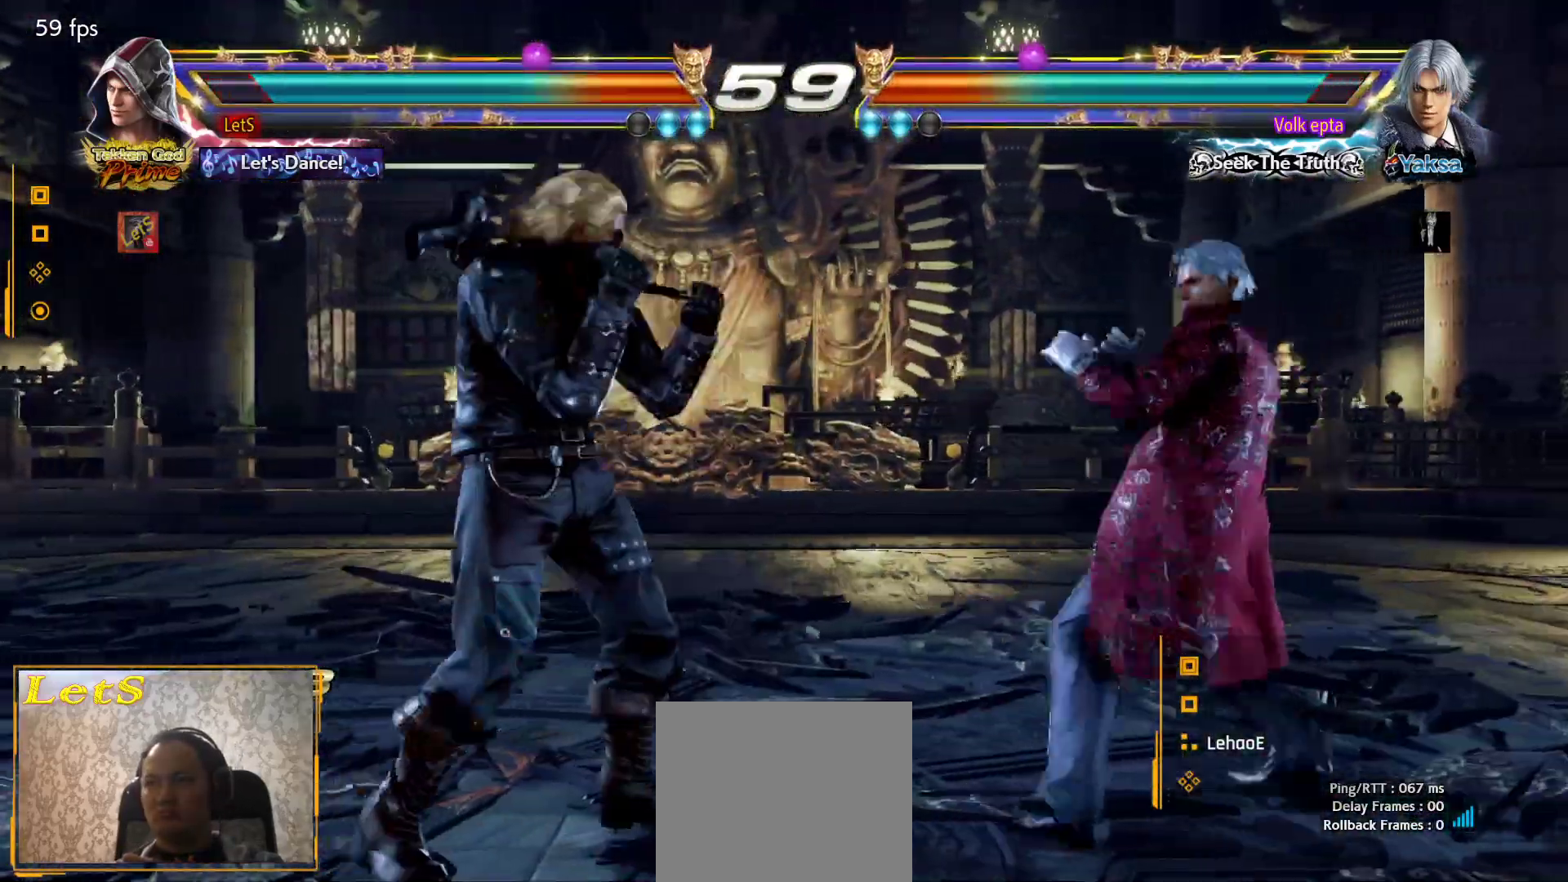
{"buttons": ["CIRCLE", "DPAD_RIGHT"], "left_stick": "center", "right_stick": "center", "events": [[33, "DPAD_DOWN", "down"], [33, "DPAD_RIGHT", "down"], [33, "TRIANGLE", "down"], [133, "DPAD_DOWN", "up"], [167, "CIRCLE", "down"], [167, "TRIANGLE", "up"]]}
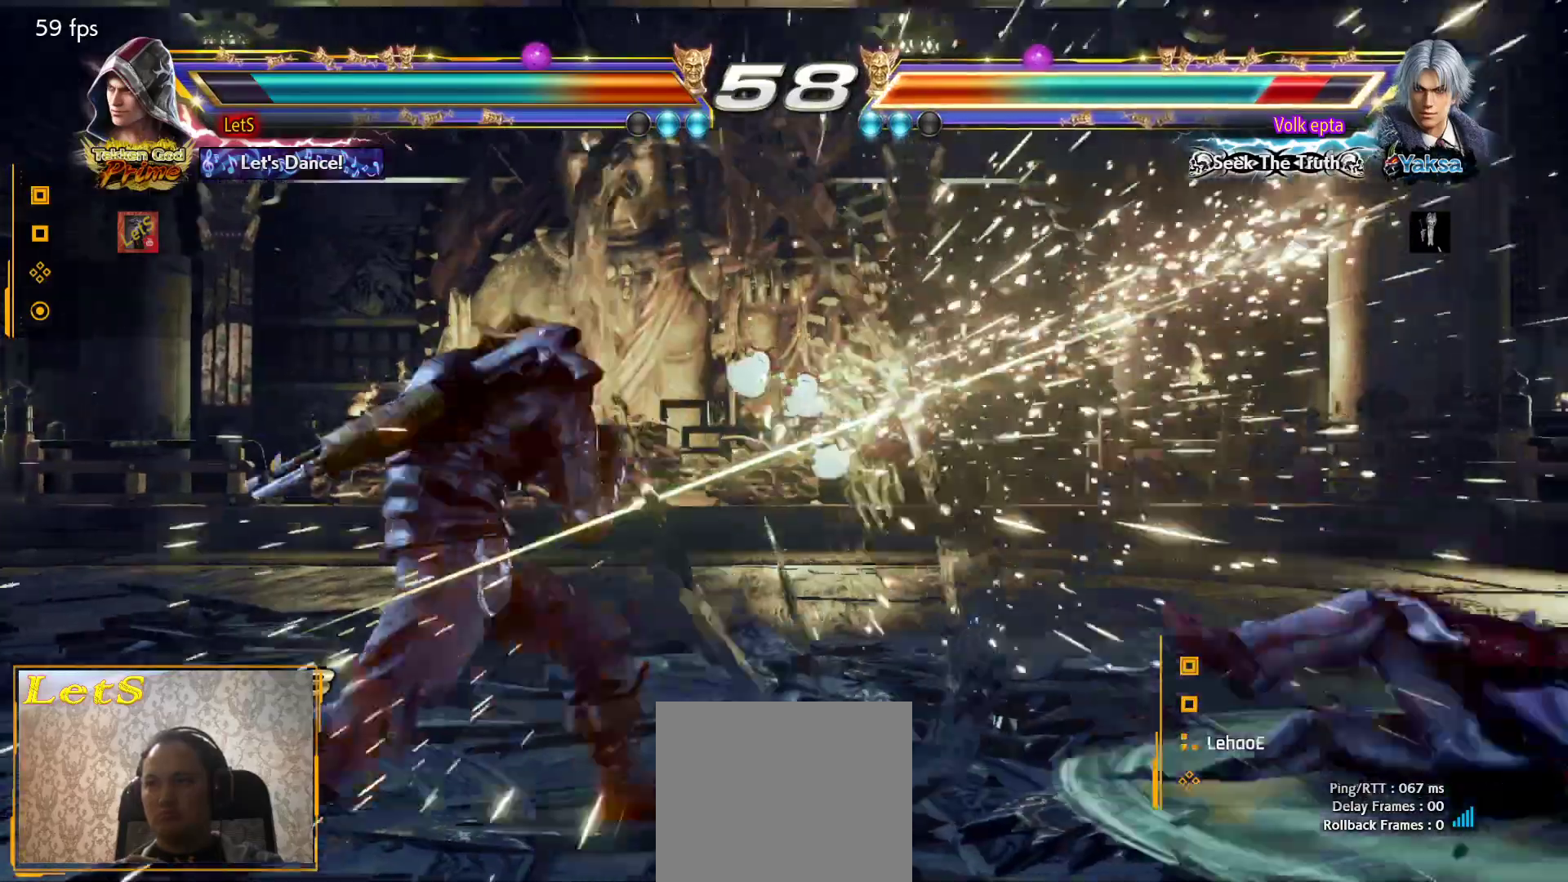
{"buttons": [], "left_stick": "center", "right_stick": "center", "events": [[67, "DPAD_DOWN", "down"], [67, "DPAD_RIGHT", "up"], [100, "CIRCLE", "up"], [100, "DPAD_LEFT", "down"], [233, "DPAD_LEFT", "up"], [233, "DPAD_RIGHT", "down"], [267, "DPAD_DOWN", "up"], [300, "CIRCLE", "down"], [400, "DPAD_RIGHT", "up"], [433, "R2", "down"], [500, "CIRCLE", "up"], [500, "R2", "up"]]}
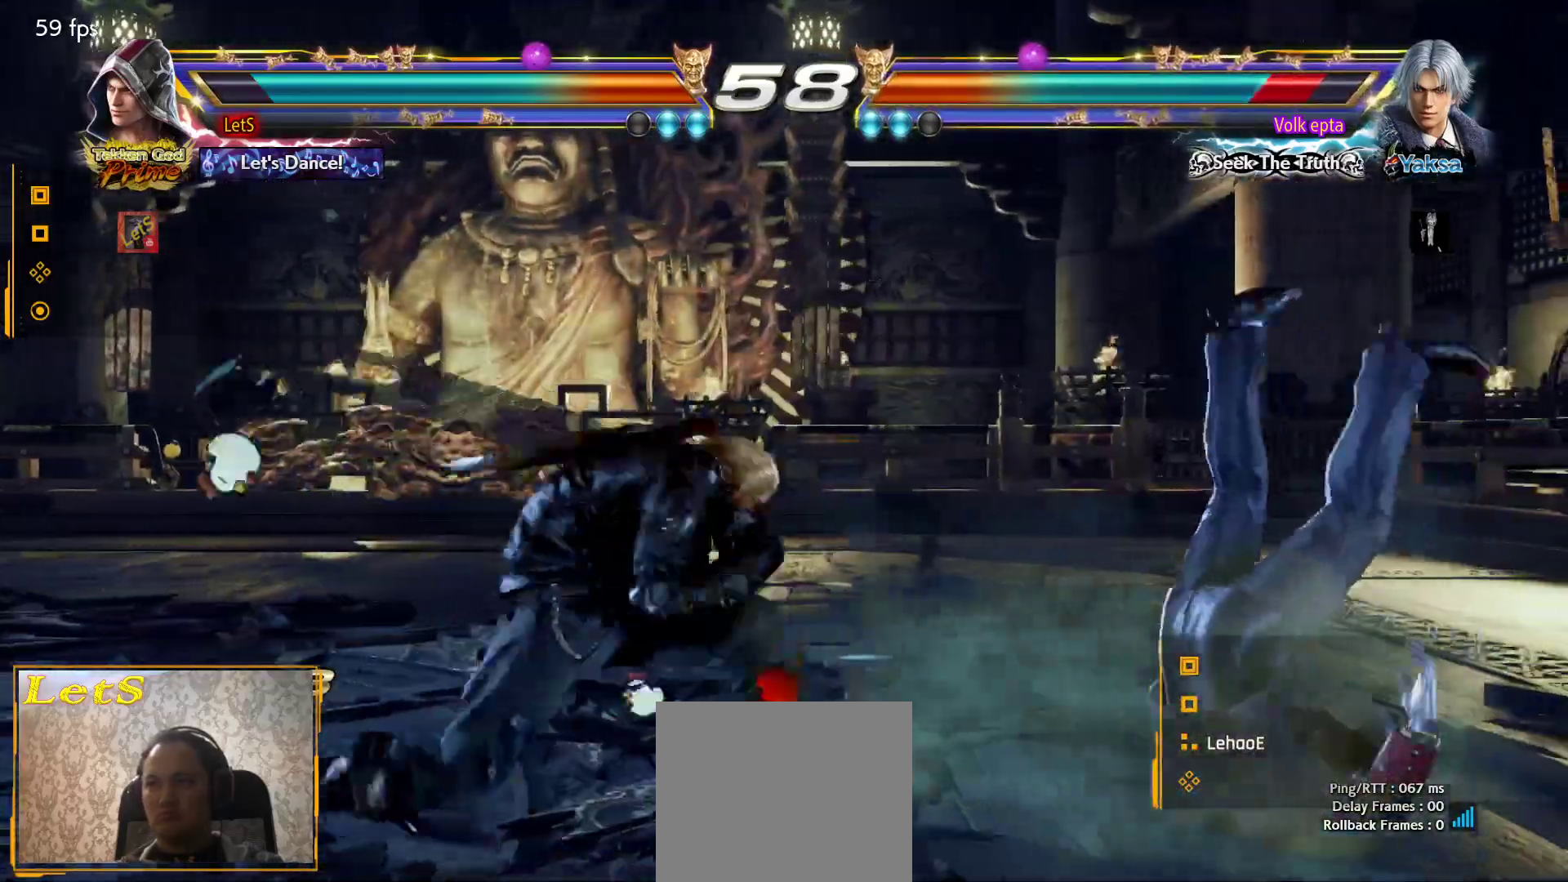
{"buttons": [], "left_stick": "center", "right_stick": "center", "events": [[67, "R2", "down"], [200, "R2", "up"], [233, "R2", "down"], [367, "R2", "up"]]}
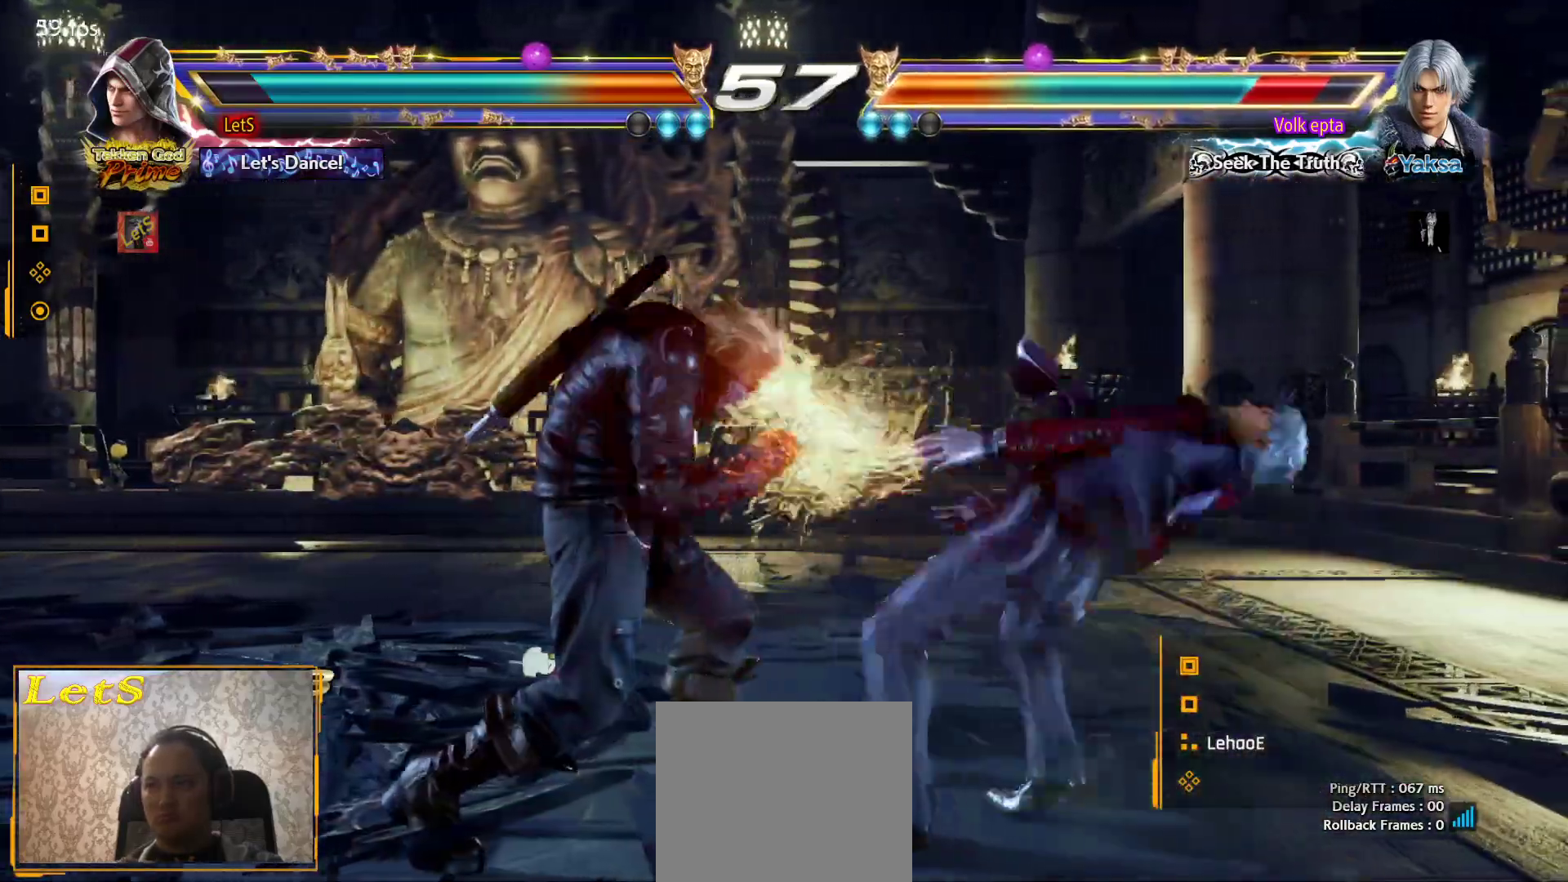
{"buttons": [], "left_stick": "center", "right_stick": "center", "events": [[233, "DPAD_LEFT", "down"], [267, "L2", "down"], [333, "DPAD_DOWN", "down"], [367, "L2", "up"], [400, "DPAD_DOWN", "up"], [400, "DPAD_LEFT", "up"], [400, "SQUARE", "down"], [467, "SQUARE", "up"]]}
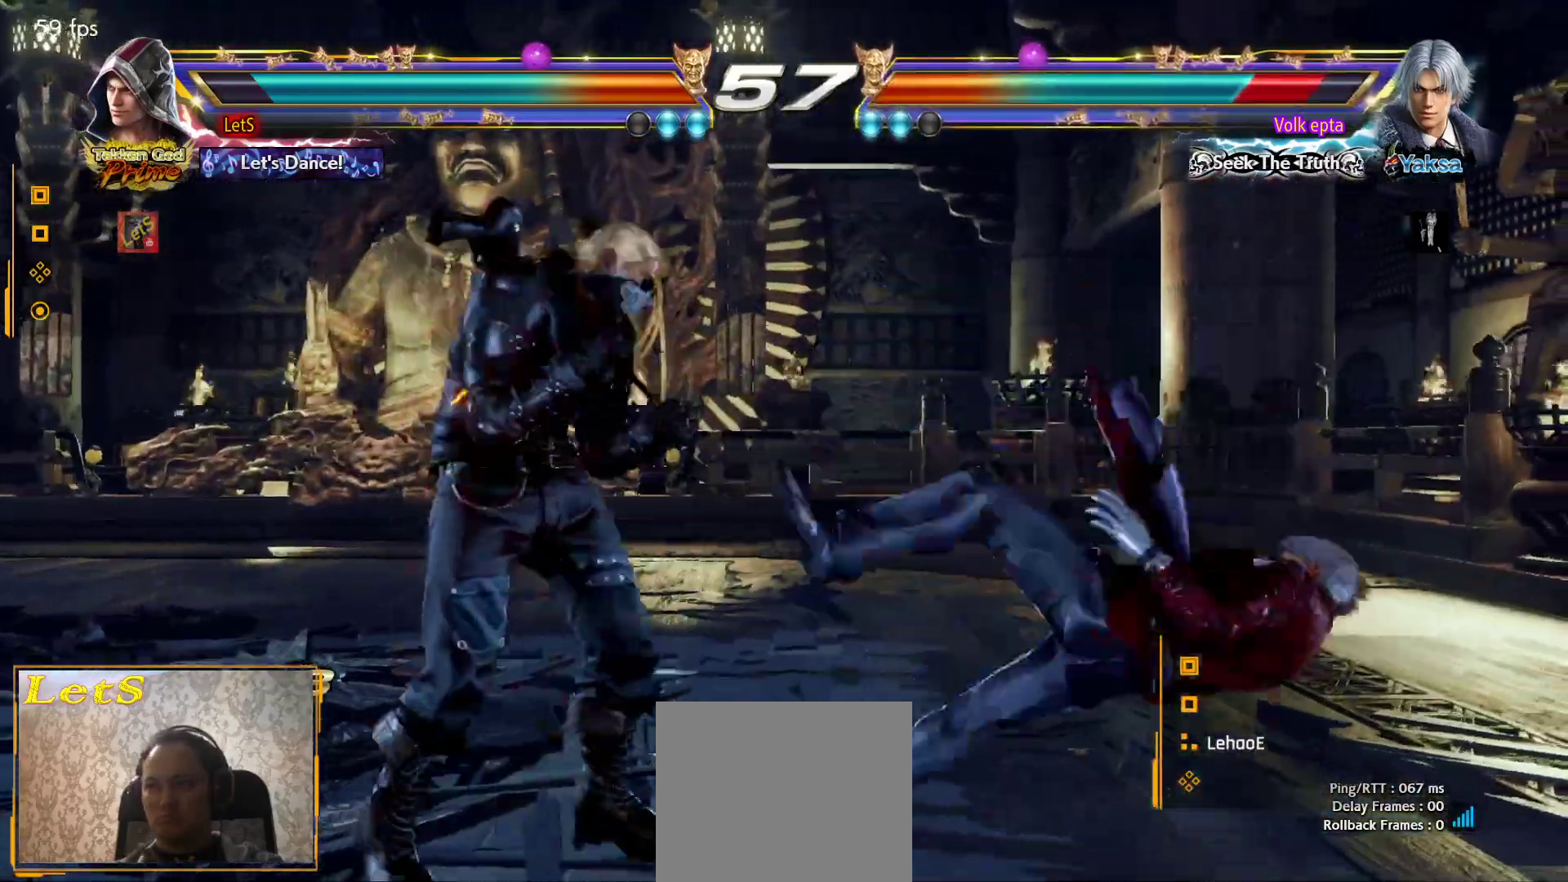
{"buttons": [], "left_stick": "center", "right_stick": "center", "events": [[400, "DPAD_RIGHT", "down"], [500, "DPAD_RIGHT", "up"]]}
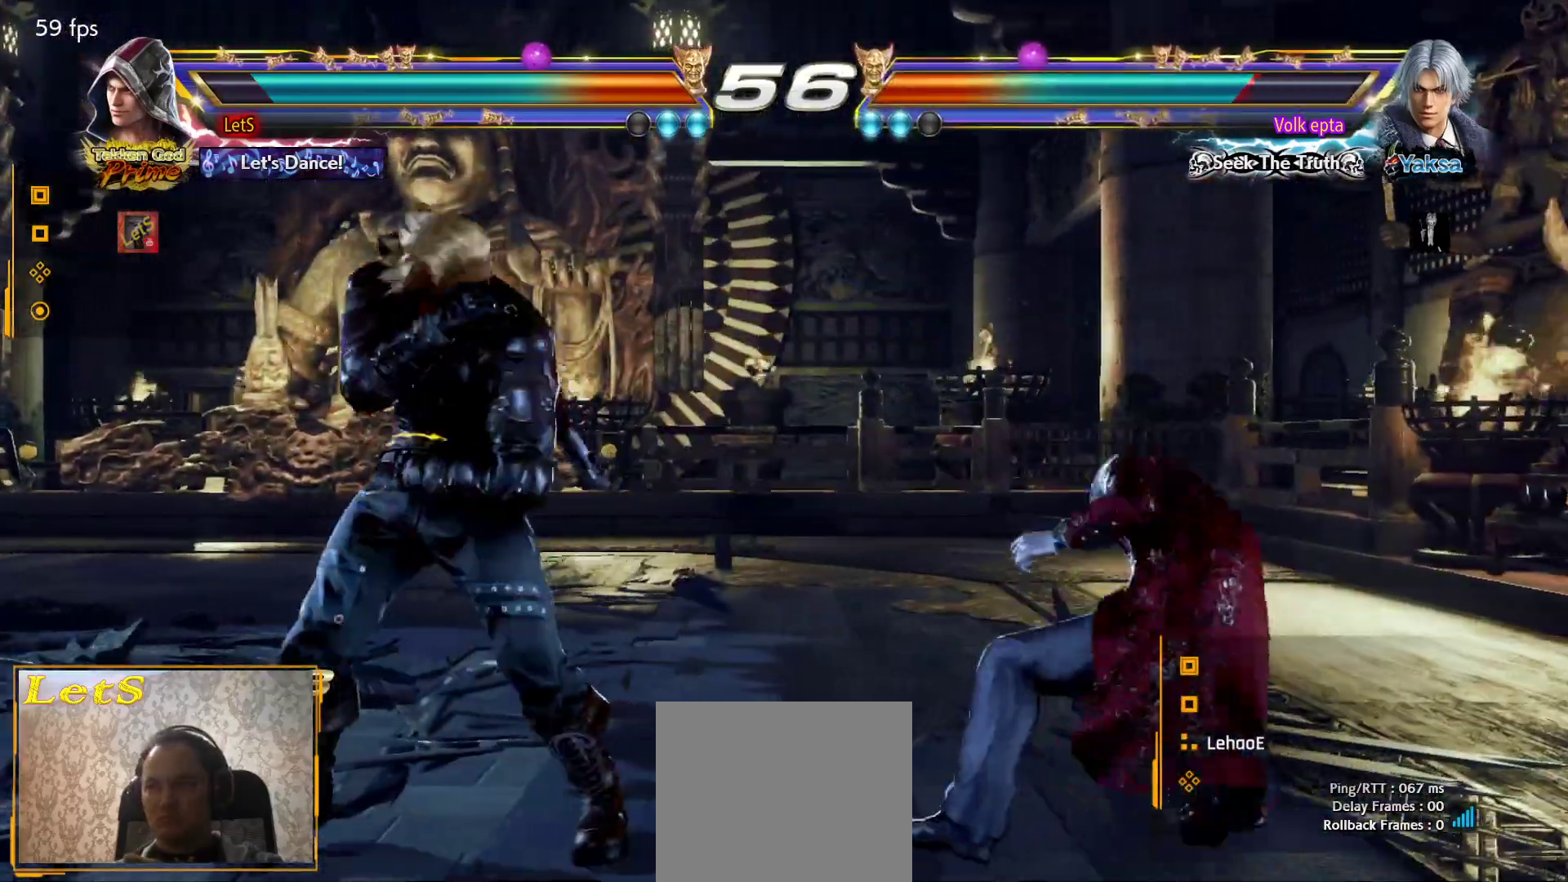
{"buttons": [], "left_stick": "center", "right_stick": "center", "events": [[100, "DPAD_RIGHT", "down"], [133, "DPAD_RIGHT", "up"], [167, "DPAD_RIGHT", "down"], [200, "TRIANGLE", "down"], [333, "DPAD_RIGHT", "up"], [333, "TRIANGLE", "up"]]}
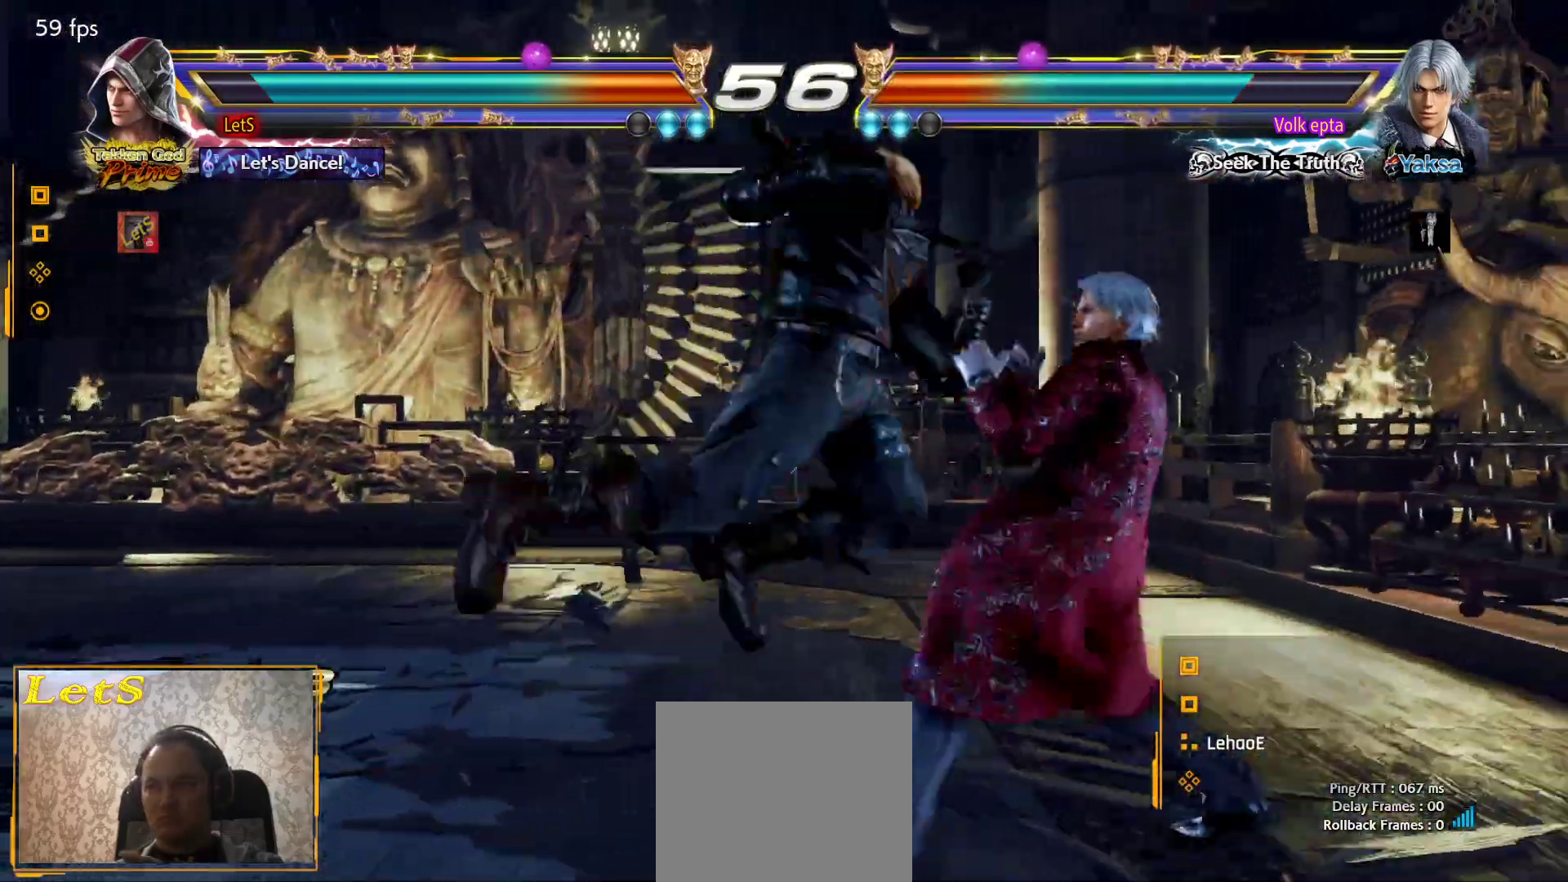
{"buttons": ["DPAD_DOWN"], "left_stick": "center", "right_stick": "center", "events": [[500, "DPAD_DOWN", "down"]]}
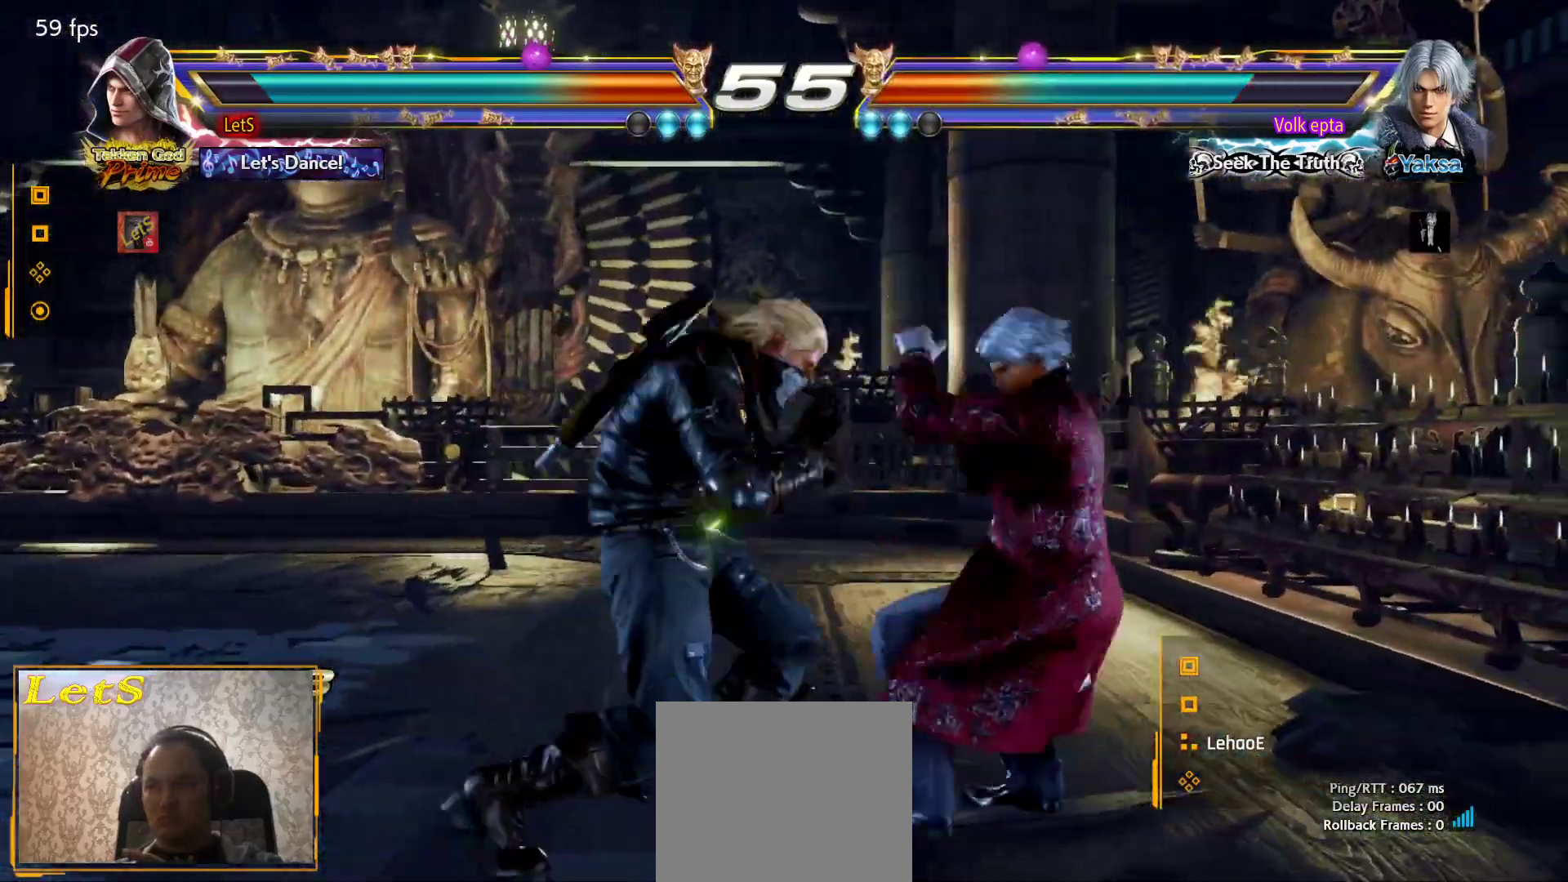
{"buttons": ["DPAD_LEFT"], "left_stick": "center", "right_stick": "center", "events": [[67, "DPAD_RIGHT", "down"], [100, "DPAD_DOWN", "up"], [133, "SQUARE", "down"], [167, "DPAD_RIGHT", "up"], [233, "DPAD_LEFT", "down"], [233, "SQUARE", "up"]]}
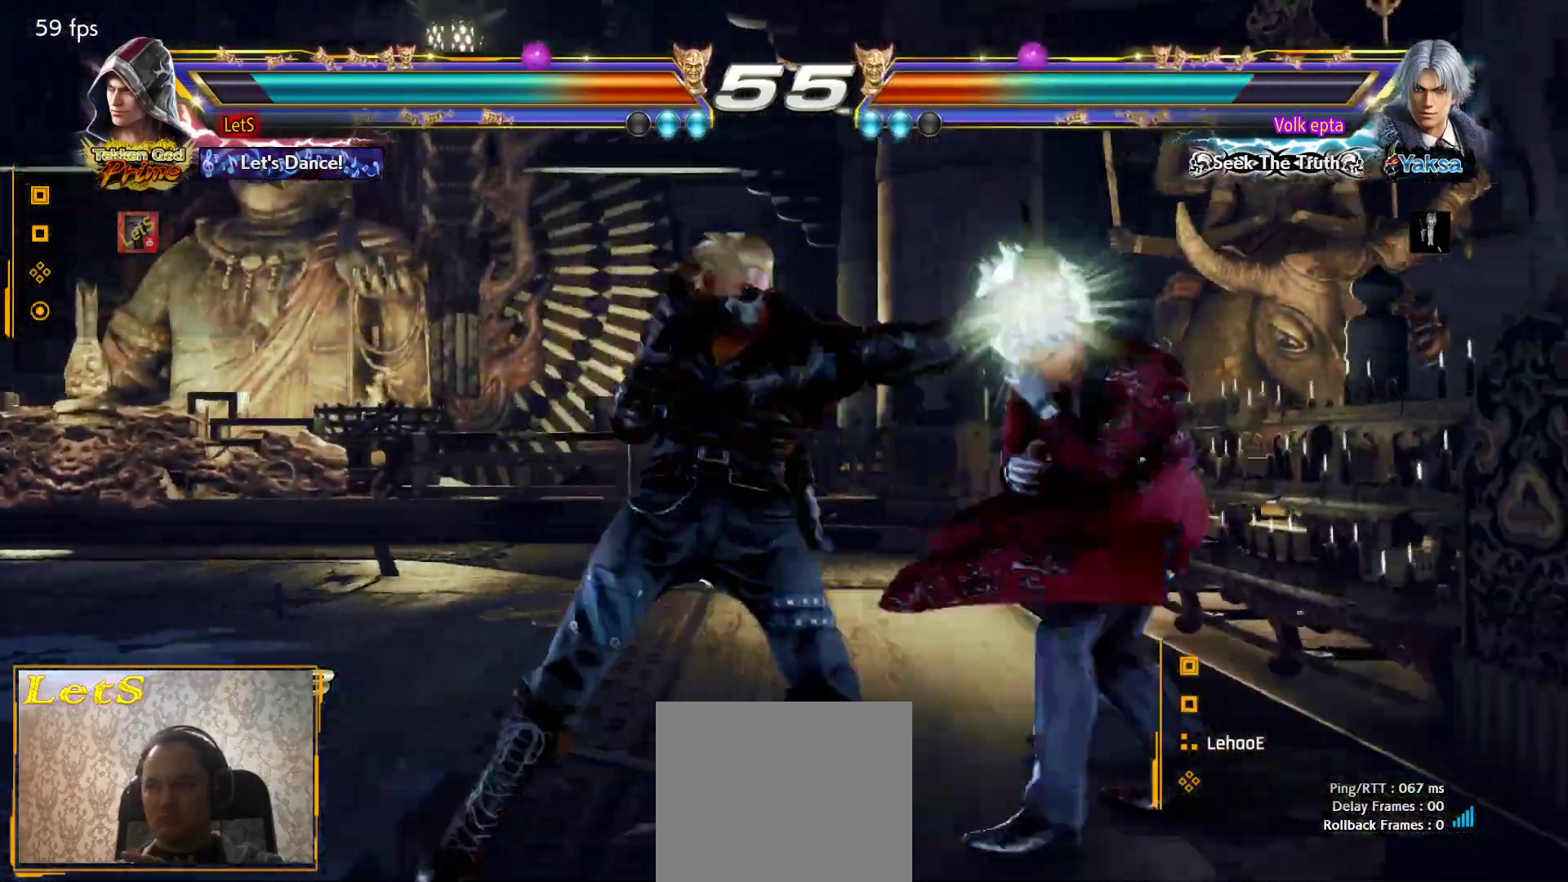
{"buttons": [], "left_stick": "center", "right_stick": "center", "events": [[233, "DPAD_LEFT", "up"], [300, "CIRCLE", "down"], [433, "CIRCLE", "up"]]}
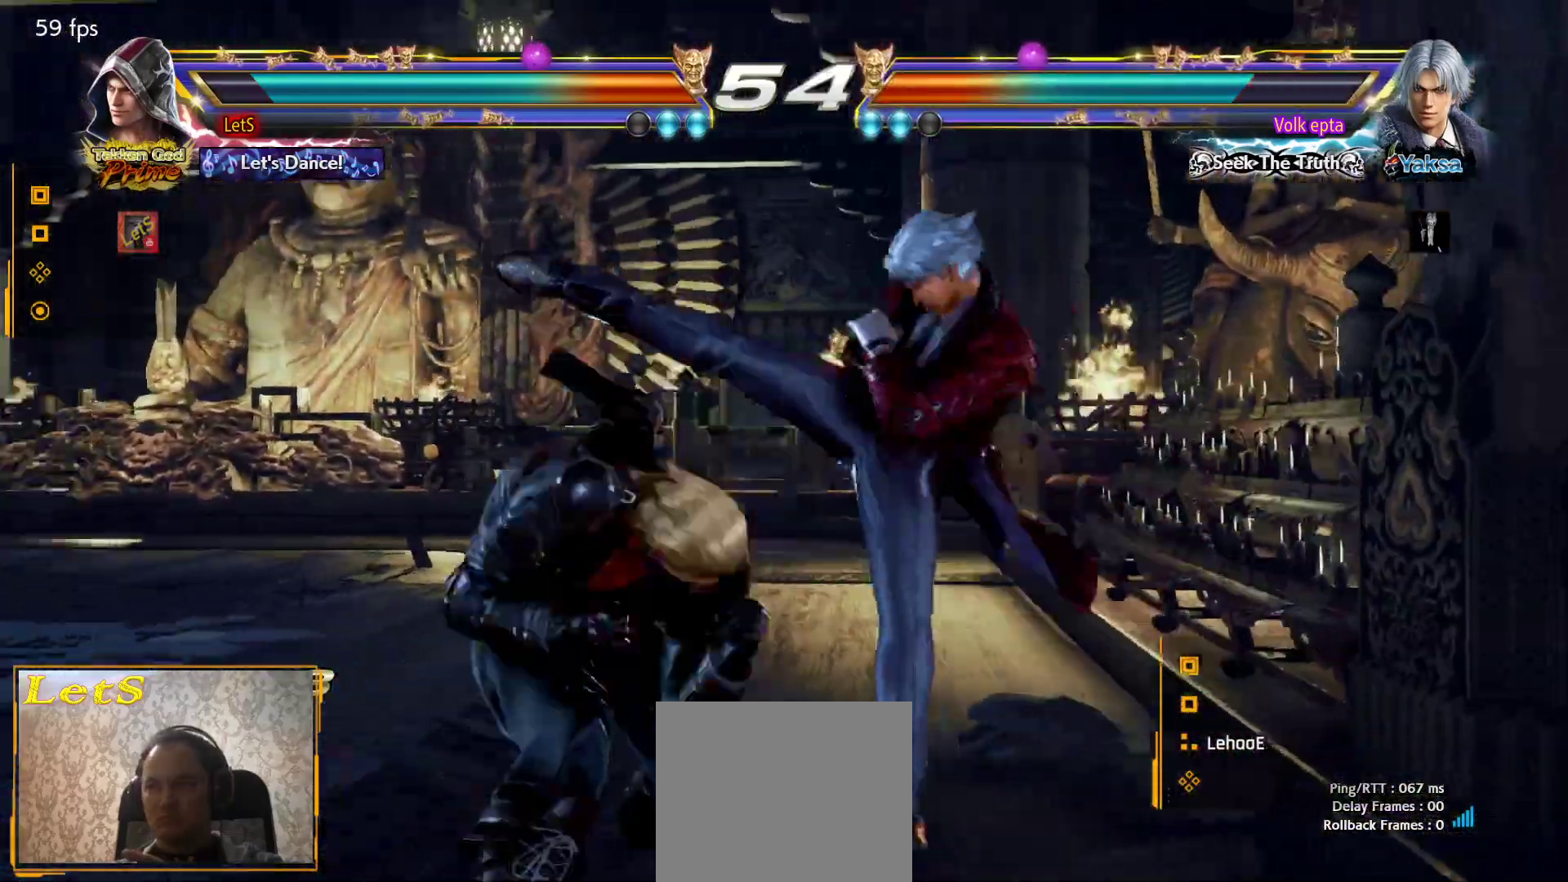
{"buttons": [], "left_stick": "center", "right_stick": "center", "events": [[100, "TRIANGLE", "down"], [200, "TRIANGLE", "up"]]}
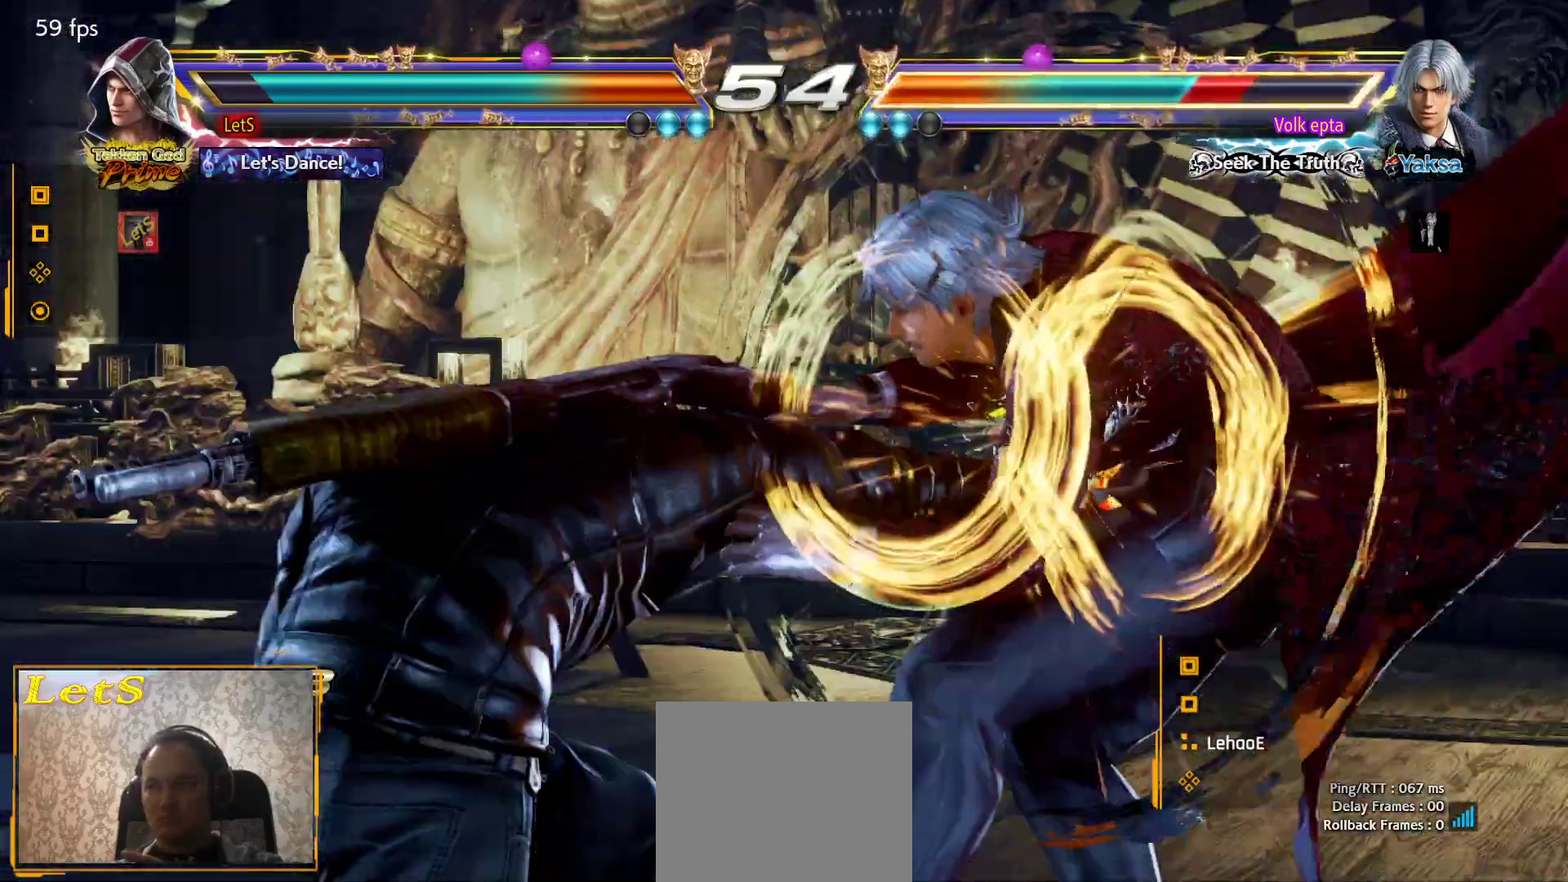
{"buttons": [], "left_stick": "center", "right_stick": "center", "events": []}
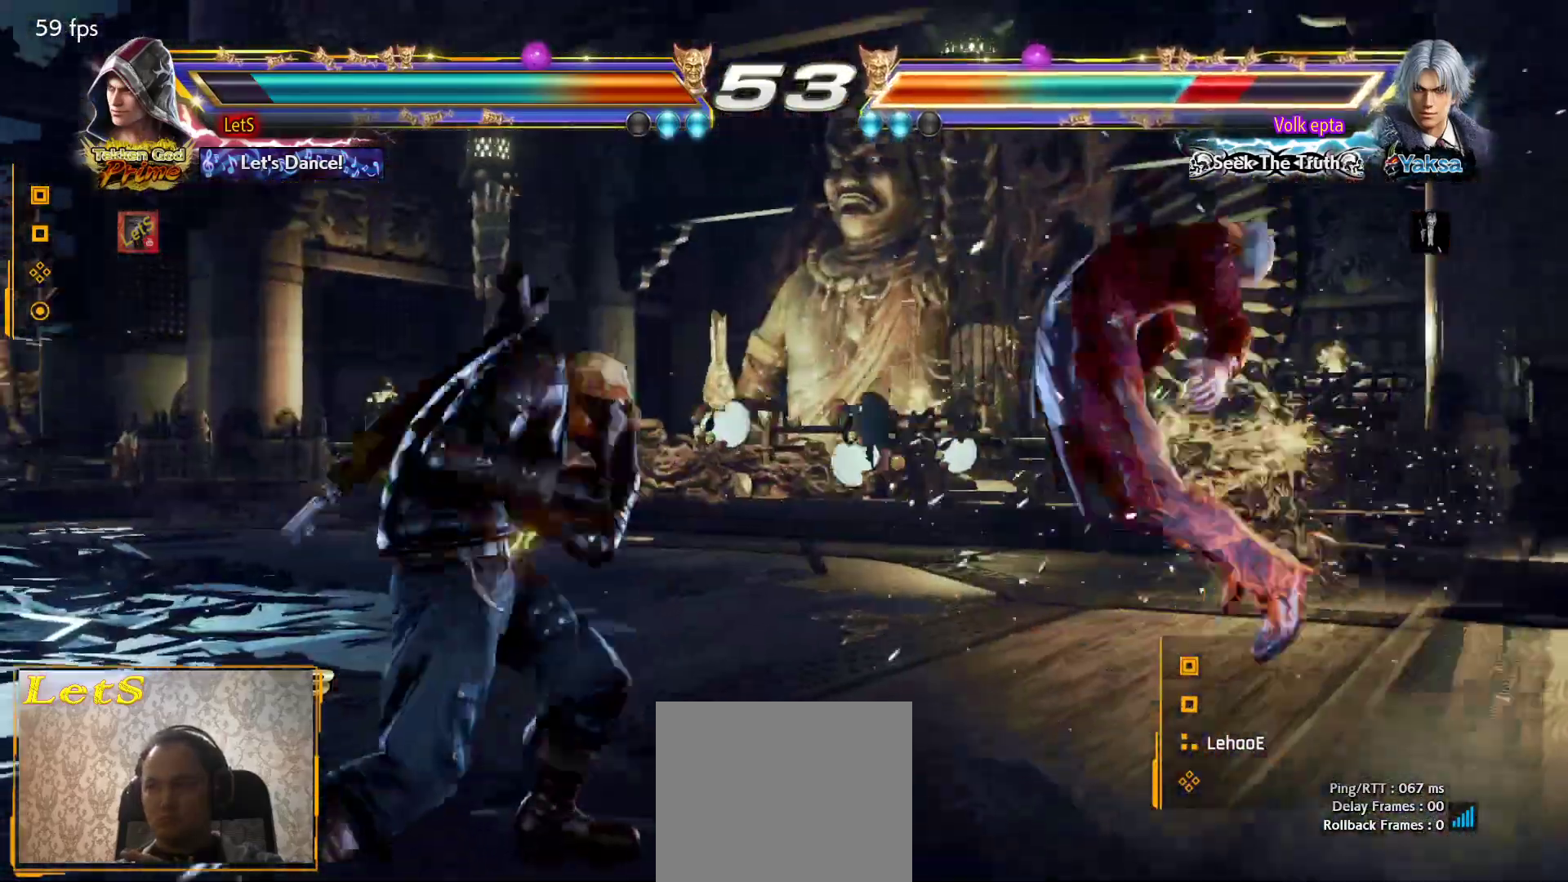
{"buttons": ["DPAD_LEFT"], "left_stick": "center", "right_stick": "center", "events": [[200, "DPAD_DOWN", "down"], [200, "DPAD_RIGHT", "down"], [267, "SQUARE", "down"], [333, "DPAD_RIGHT", "up"], [367, "DPAD_DOWN", "up"], [367, "SQUARE", "up"], [367, "TRIANGLE", "down"], [400, "DPAD_LEFT", "down"], [500, "TRIANGLE", "up"]]}
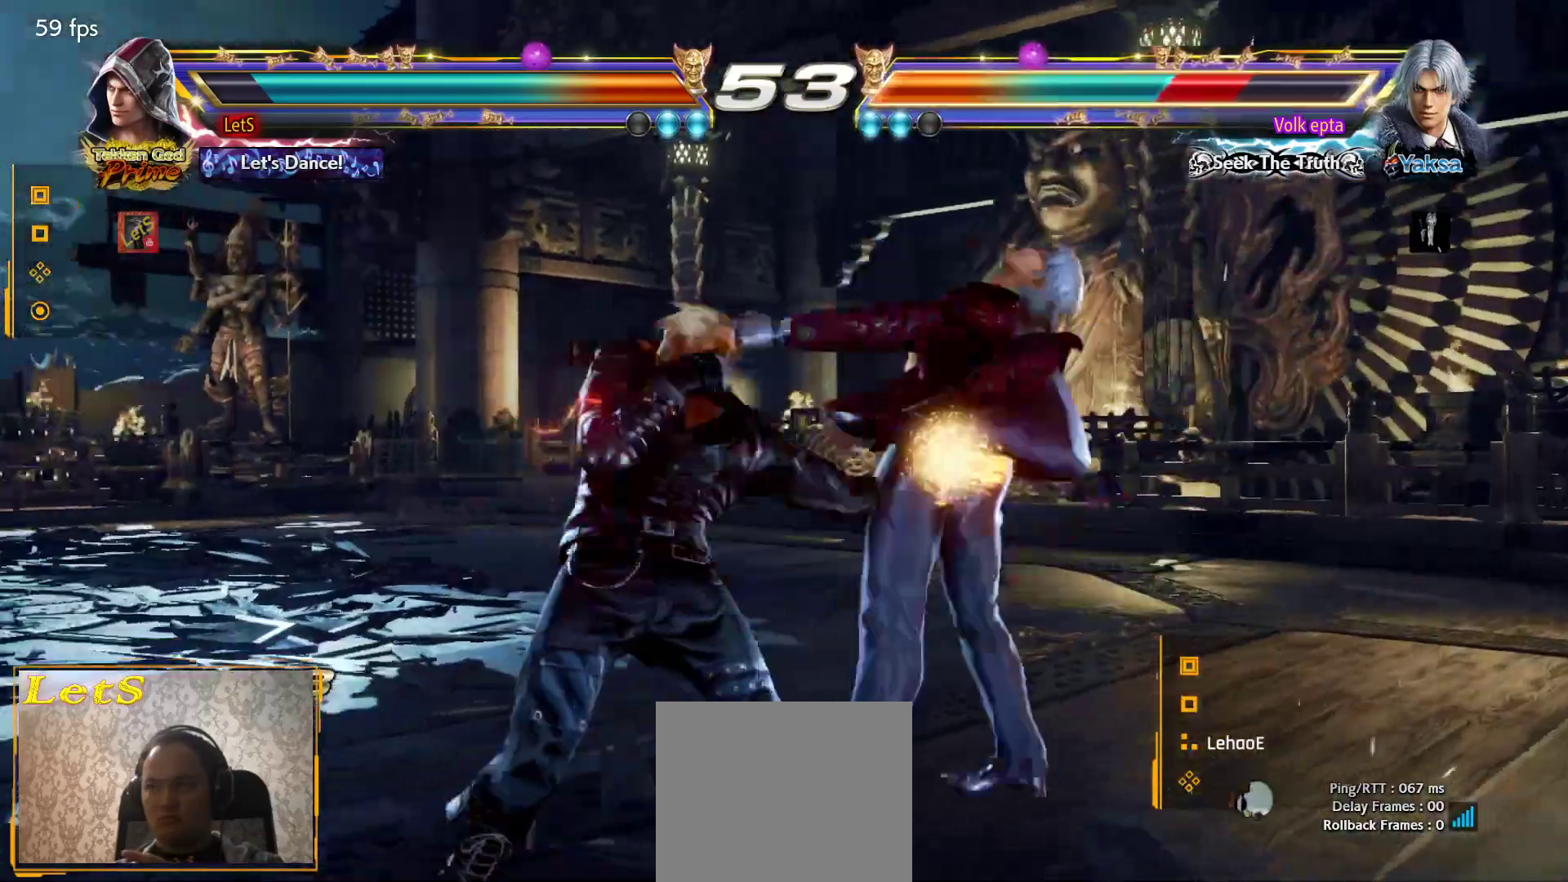
{"buttons": ["DPAD_LEFT"], "left_stick": "center", "right_stick": "center", "events": [[33, "SQUARE", "down"], [100, "SQUARE", "up"], [167, "SQUARE", "down"], [200, "SQUARE", "up"], [267, "SQUARE", "down"], [467, "SQUARE", "up"]]}
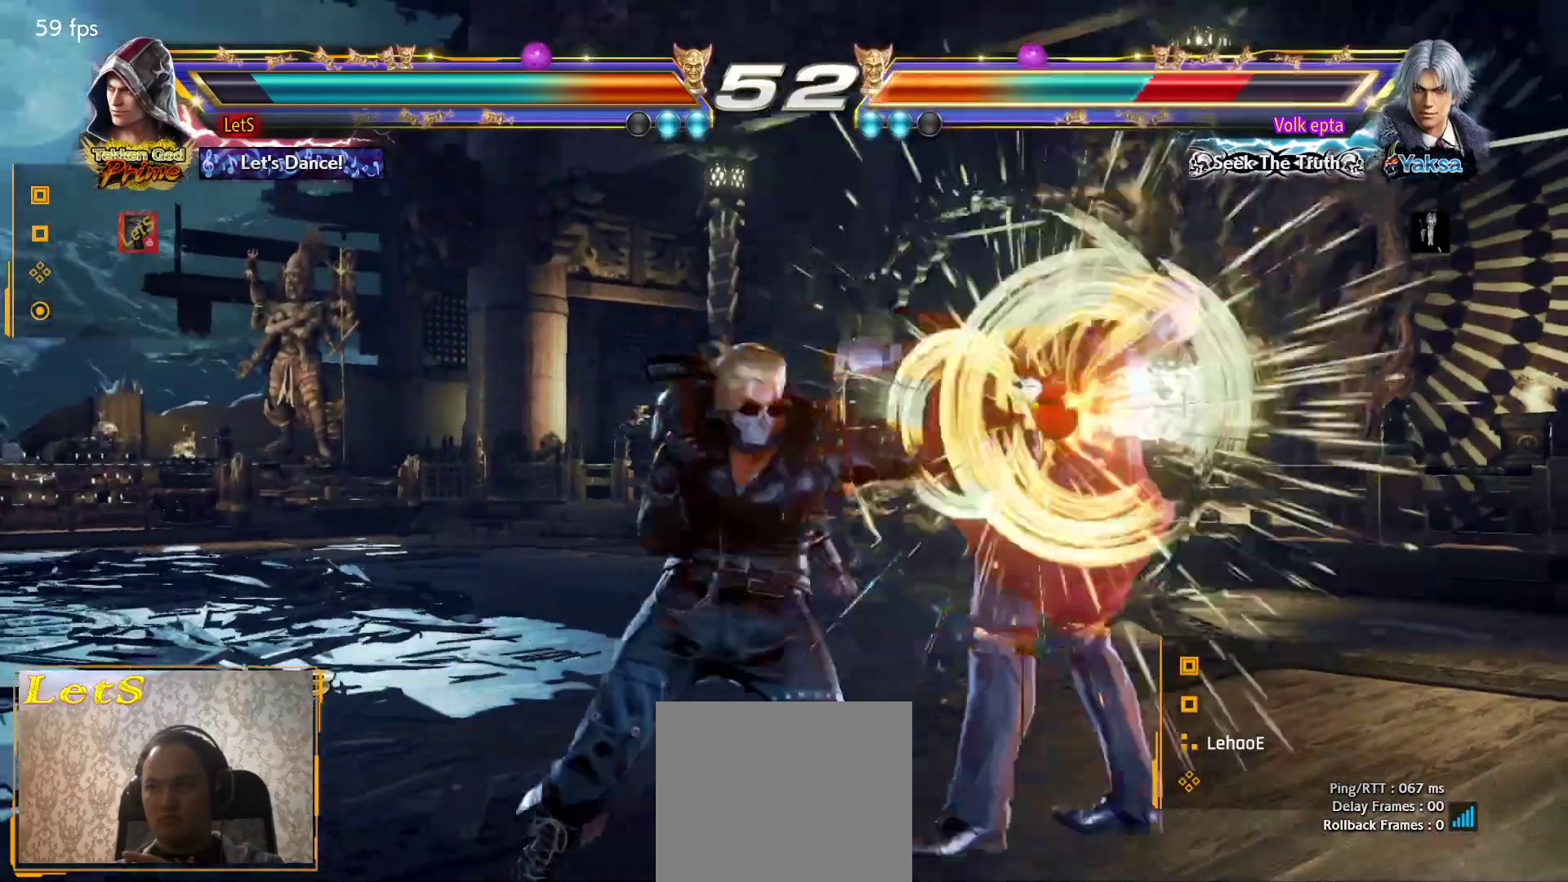
{"buttons": [], "left_stick": "center", "right_stick": "center", "events": [[167, "DPAD_DOWN", "down"], [300, "DPAD_DOWN", "up"], [300, "DPAD_LEFT", "up"], [300, "SQUARE", "down"], [400, "SQUARE", "up"]]}
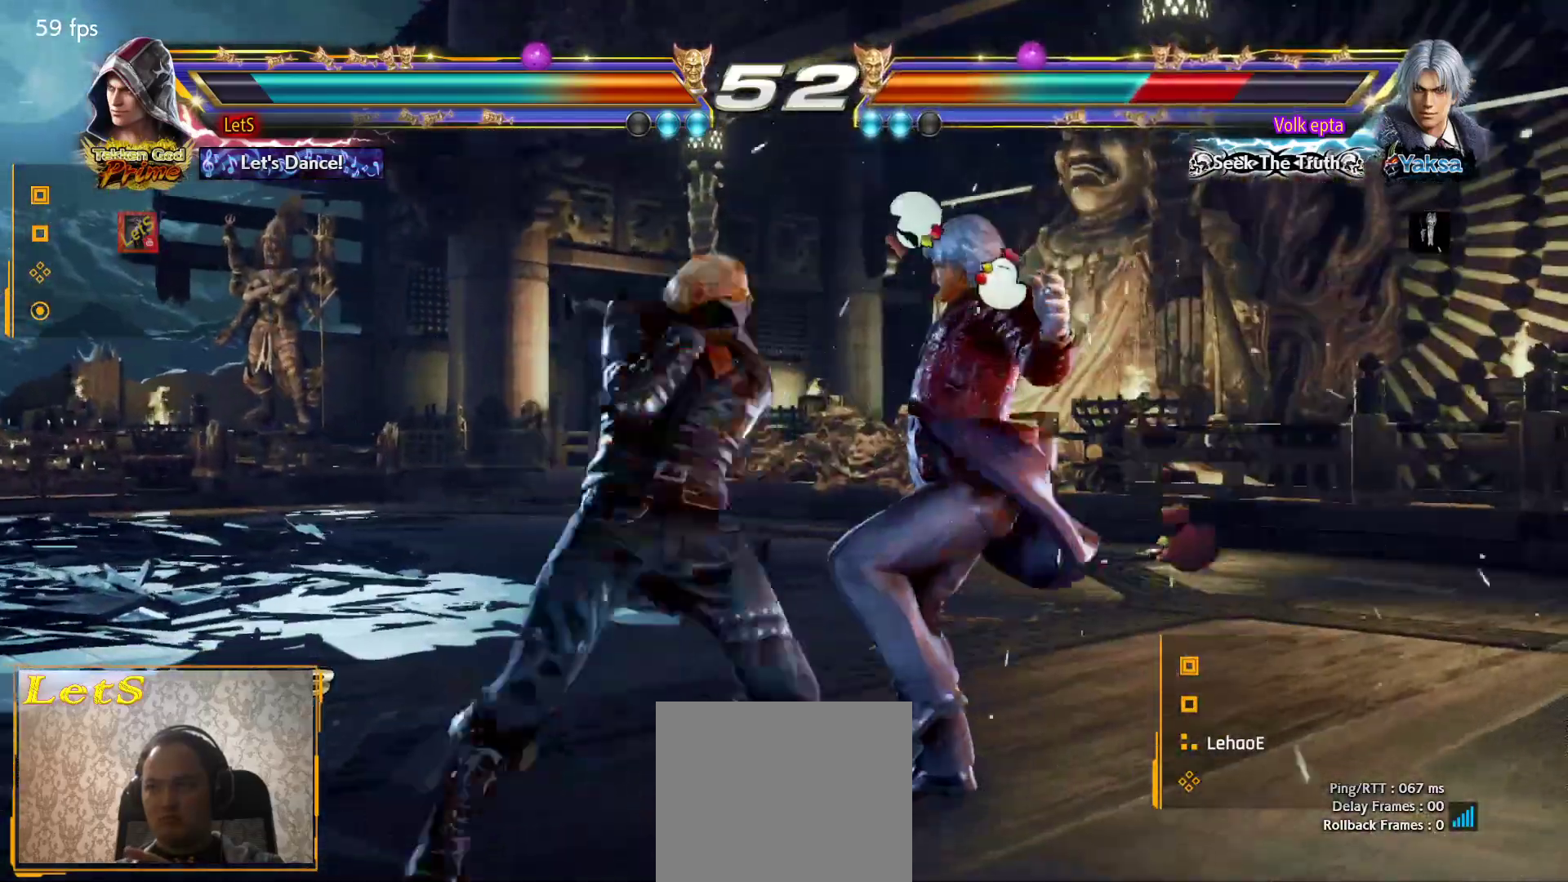
{"buttons": [], "left_stick": "center", "right_stick": "center", "events": [[200, "DPAD_DOWN", "down"], [233, "DPAD_RIGHT", "down"], [267, "R2", "down"], [367, "DPAD_DOWN", "up"], [367, "DPAD_RIGHT", "up"], [400, "R2", "up"]]}
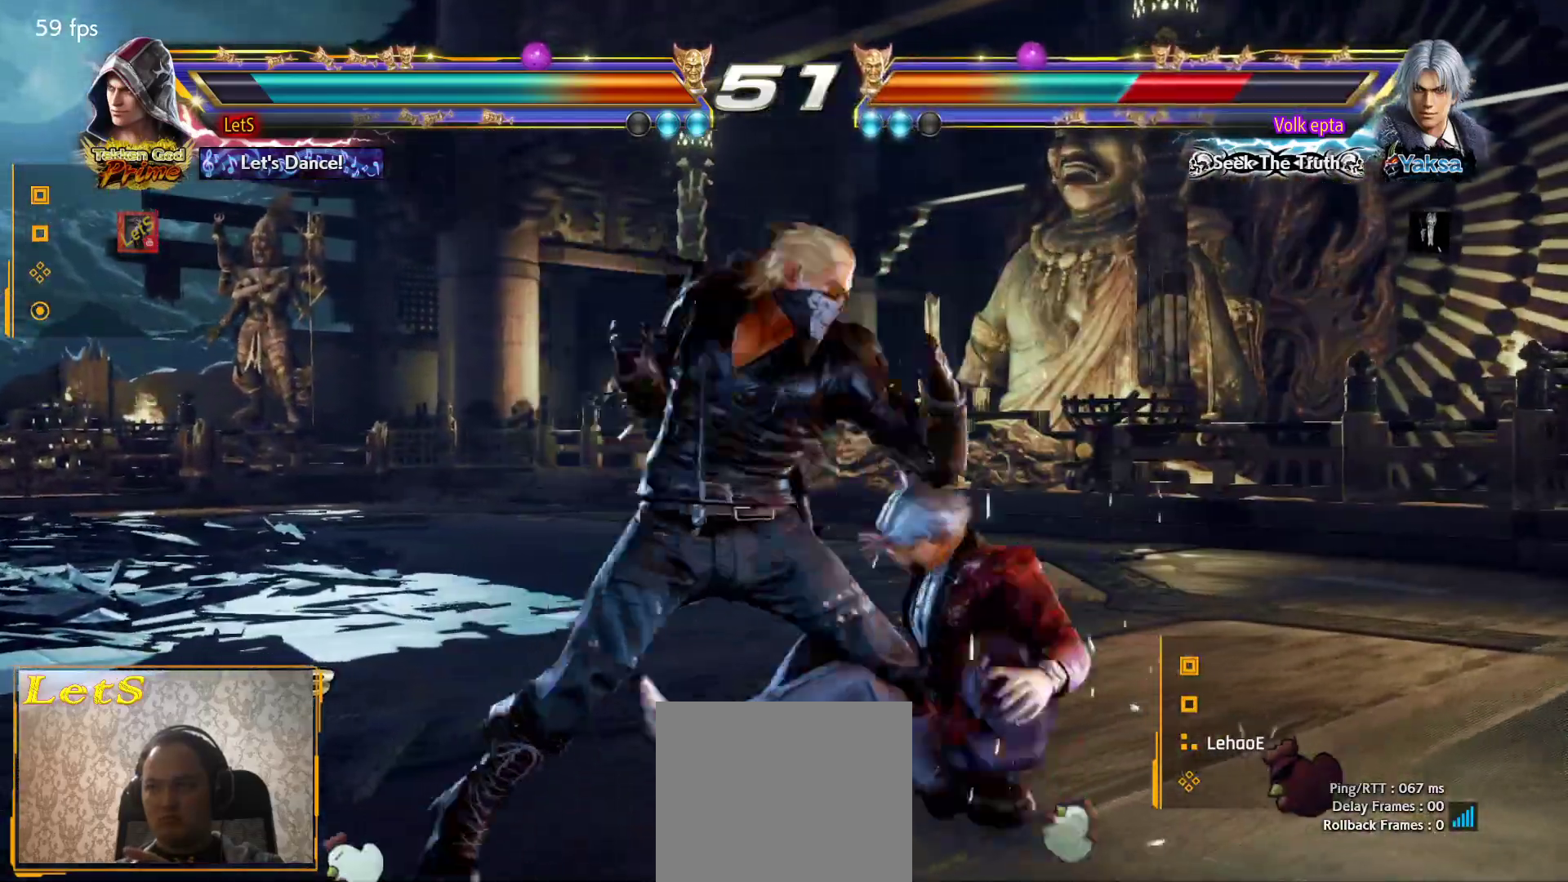
{"buttons": [], "left_stick": "center", "right_stick": "center", "events": []}
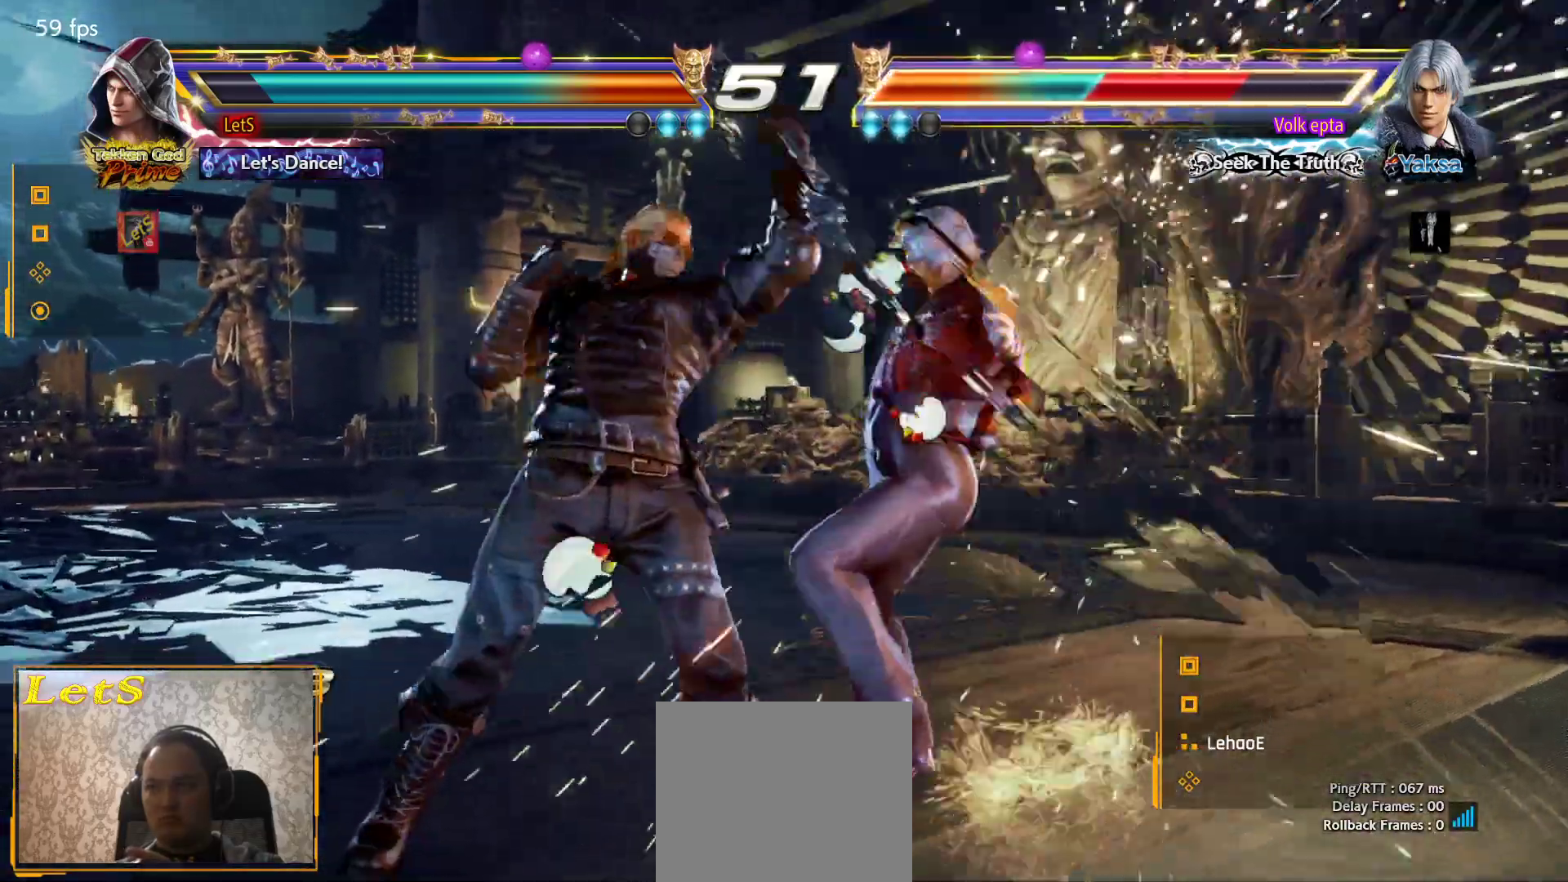
{"buttons": ["CROSS", "DPAD_RIGHT"], "left_stick": "center", "right_stick": "center", "events": [[167, "DPAD_RIGHT", "down"], [233, "CROSS", "down"]]}
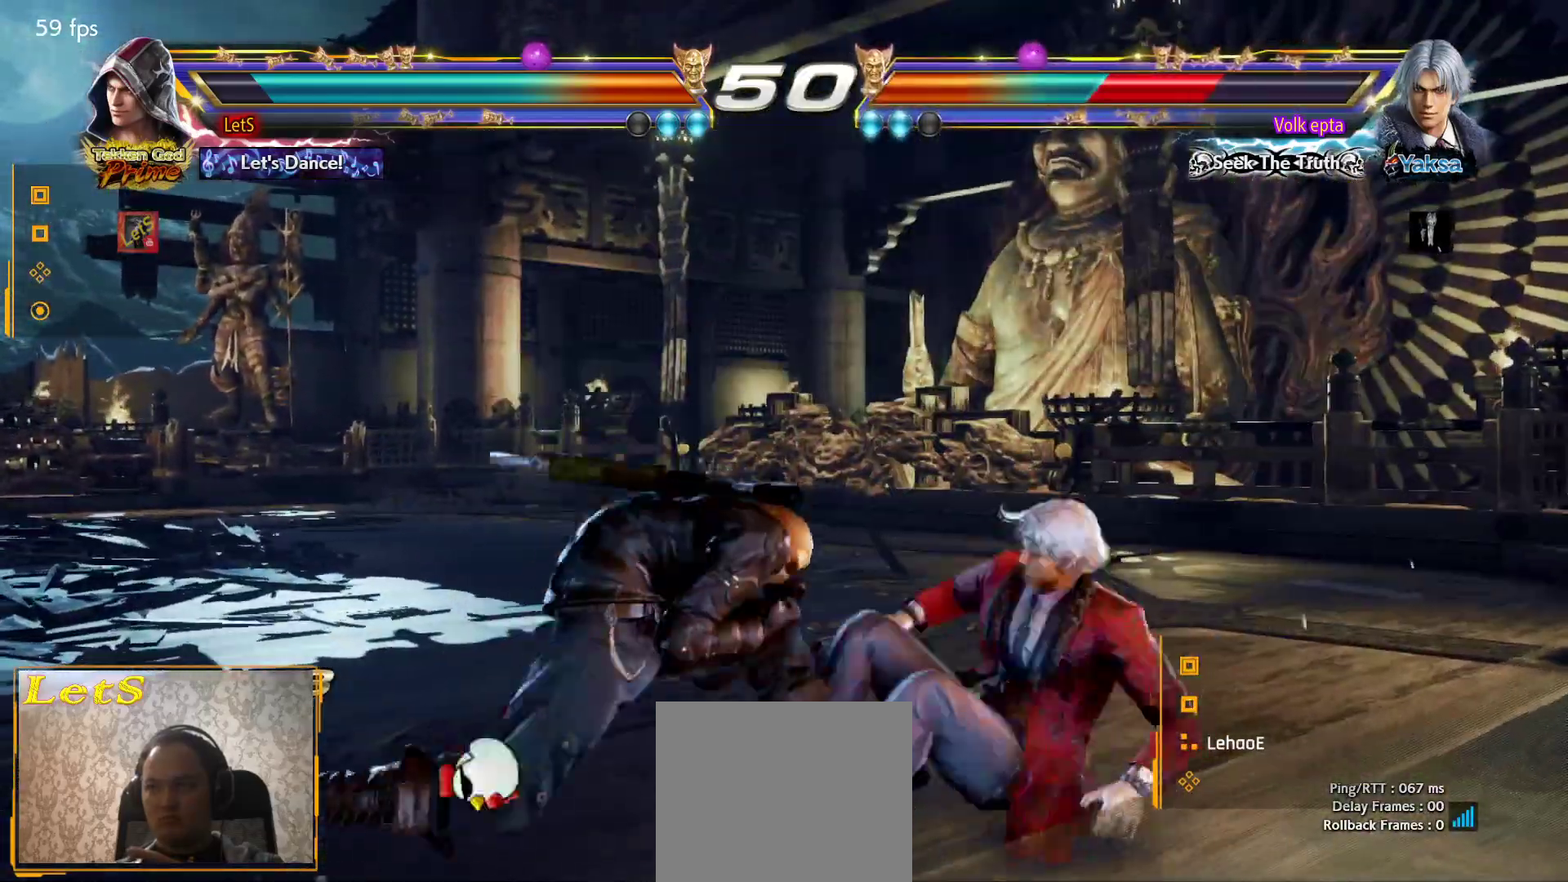
{"buttons": ["CROSS", "DPAD_RIGHT"], "left_stick": "center", "right_stick": "center", "events": [[400, "TRIANGLE", "down"], [500, "TRIANGLE", "up"]]}
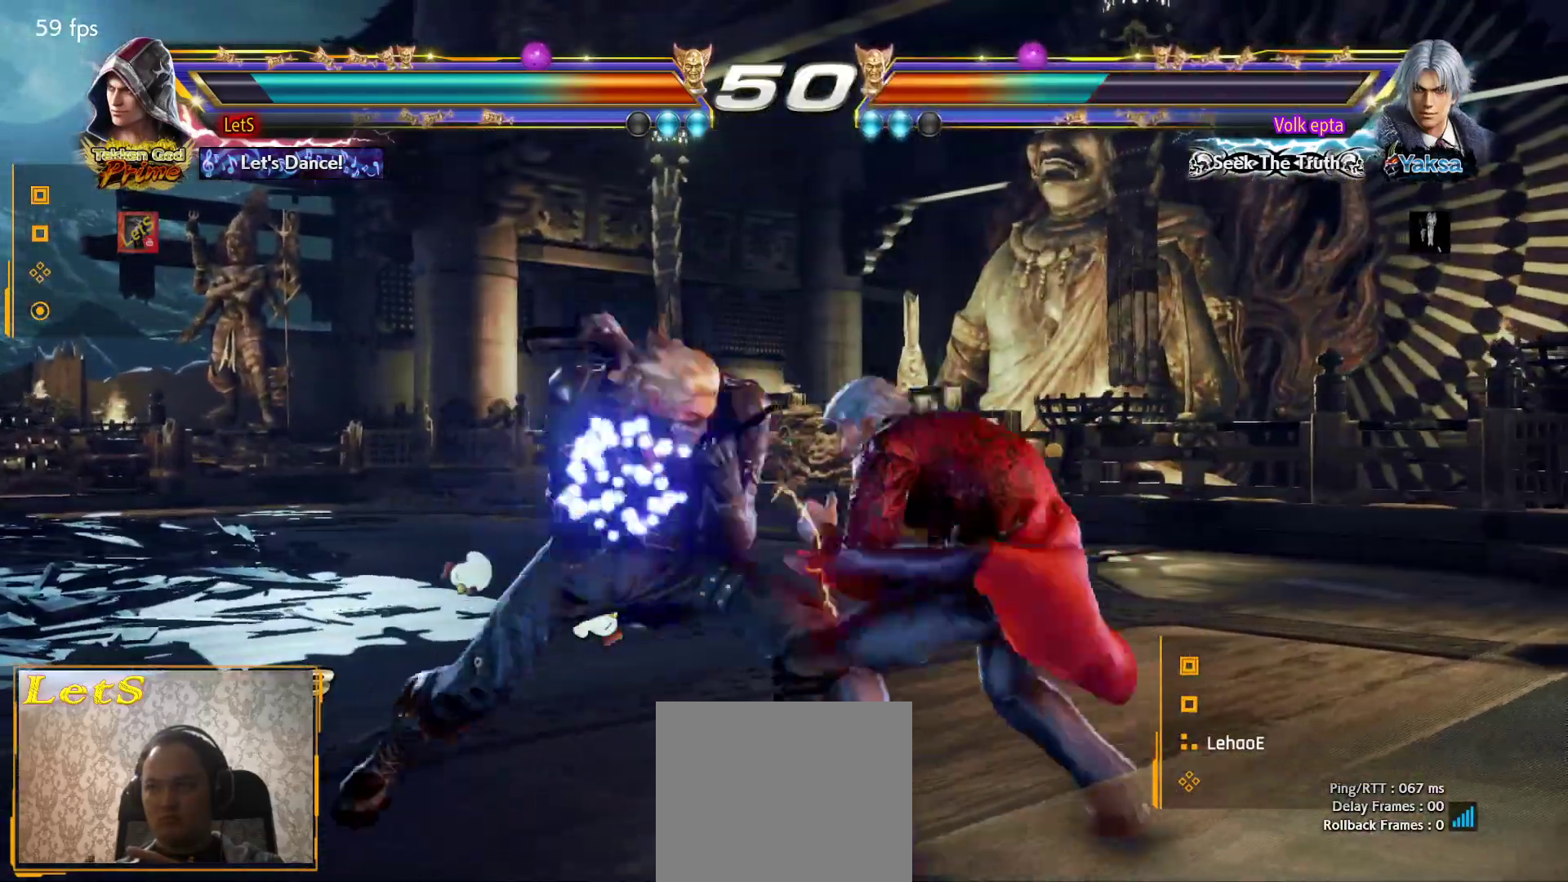
{"buttons": ["DPAD_DOWN", "DPAD_LEFT"], "left_stick": "center", "right_stick": "center", "events": [[367, "CROSS", "up"], [367, "DPAD_DOWN", "down"], [367, "DPAD_LEFT", "down"], [367, "DPAD_RIGHT", "up"]]}
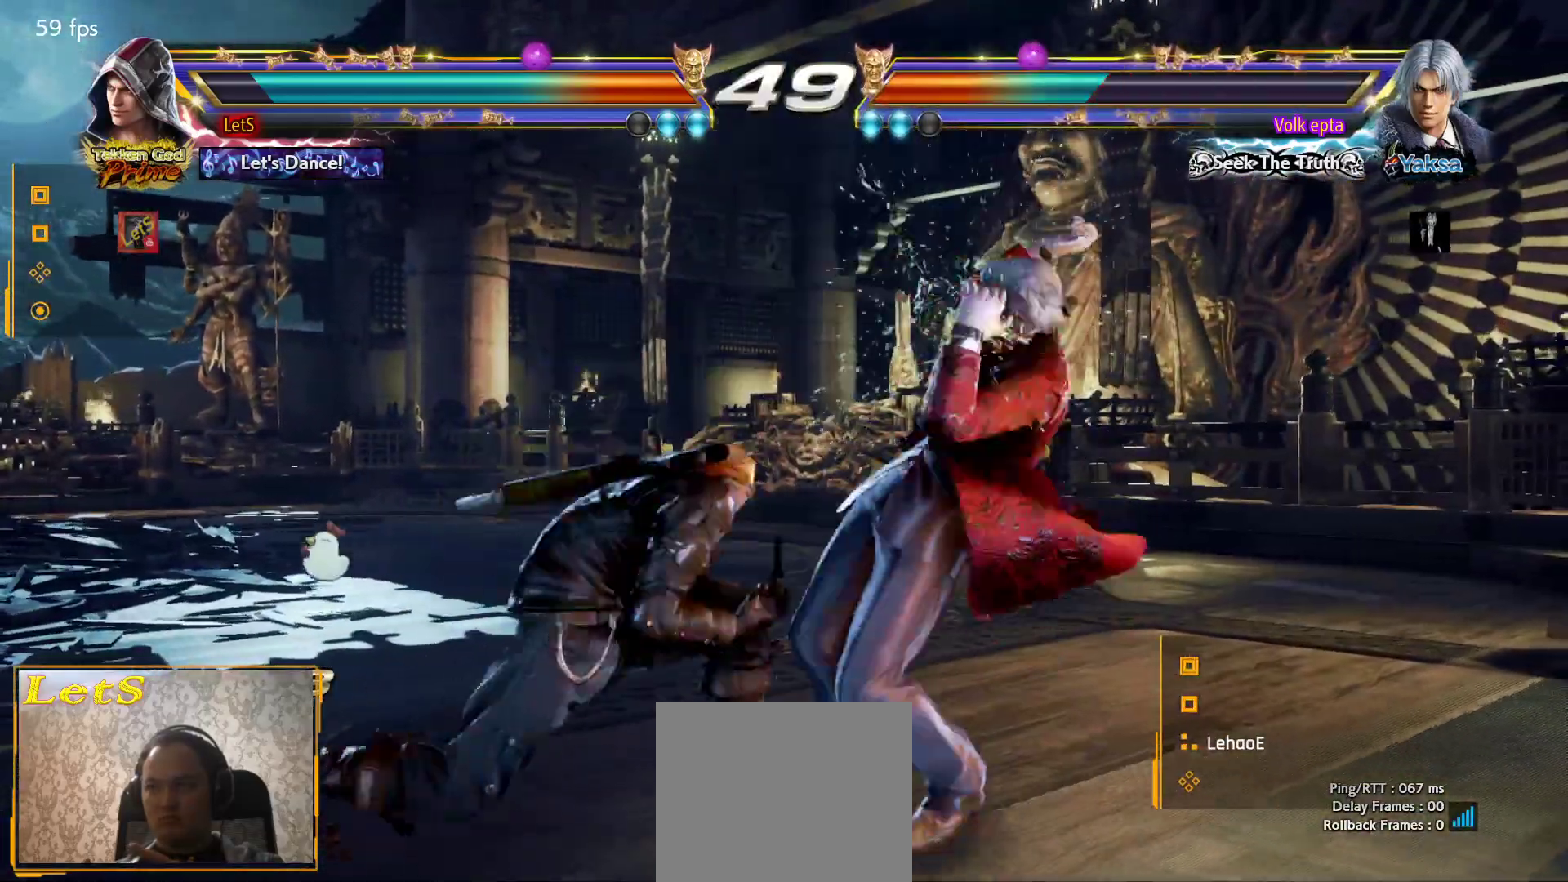
{"buttons": [], "left_stick": "center", "right_stick": "center", "events": [[33, "DPAD_DOWN", "up"], [33, "DPAD_LEFT", "up"], [33, "SQUARE", "down"], [133, "SQUARE", "up"], [367, "TRIANGLE", "down"], [467, "TRIANGLE", "up"]]}
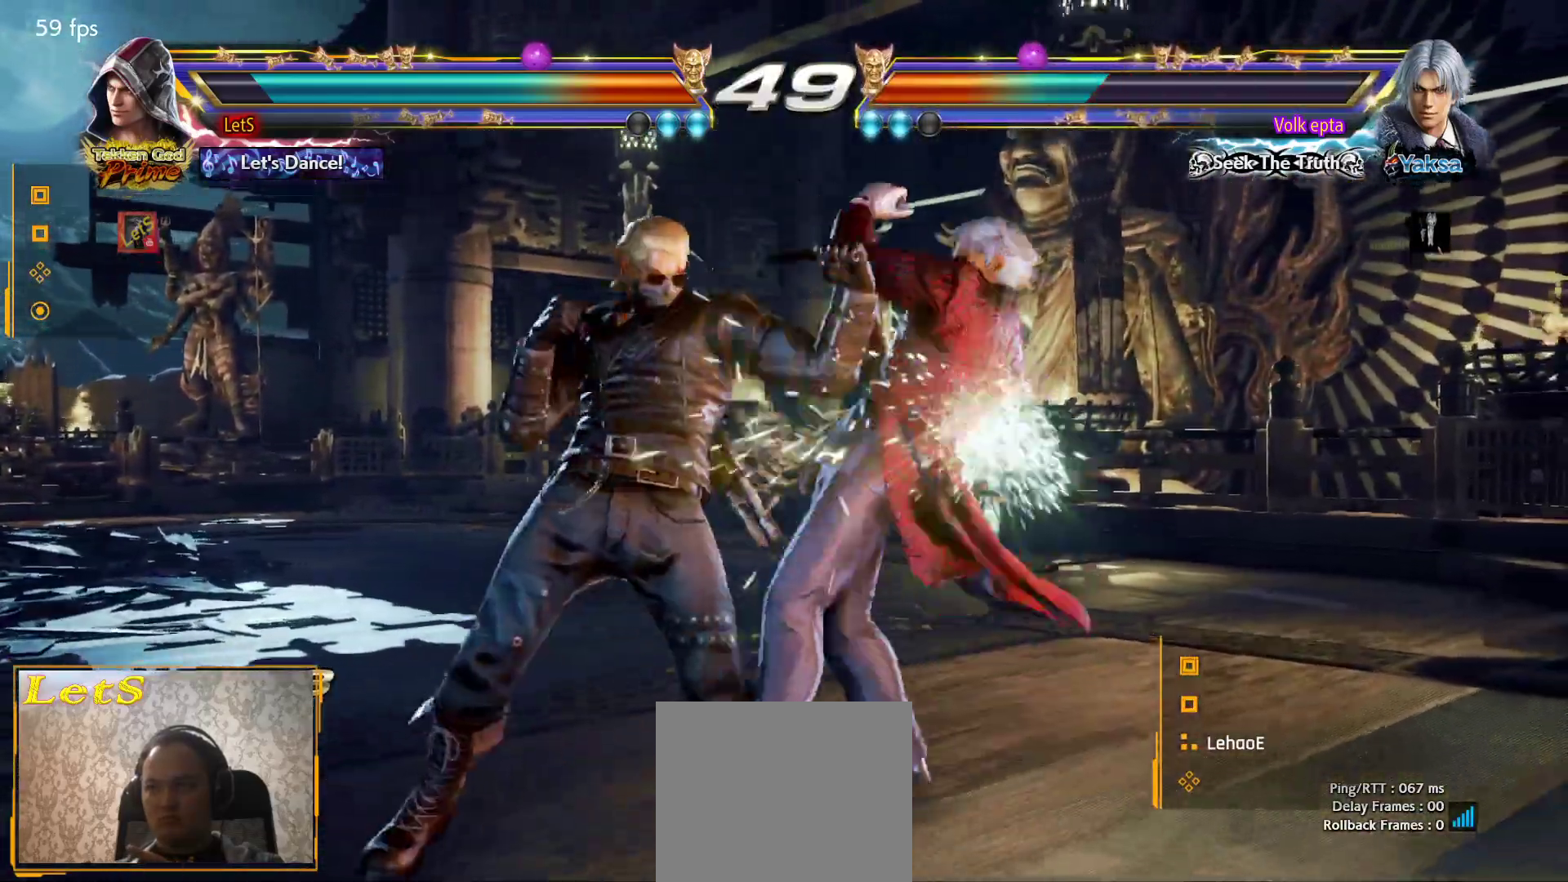
{"buttons": ["DPAD_LEFT"], "left_stick": "center", "right_stick": "center", "events": [[267, "DPAD_LEFT", "down"], [333, "DPAD_LEFT", "up"], [400, "DPAD_LEFT", "down"]]}
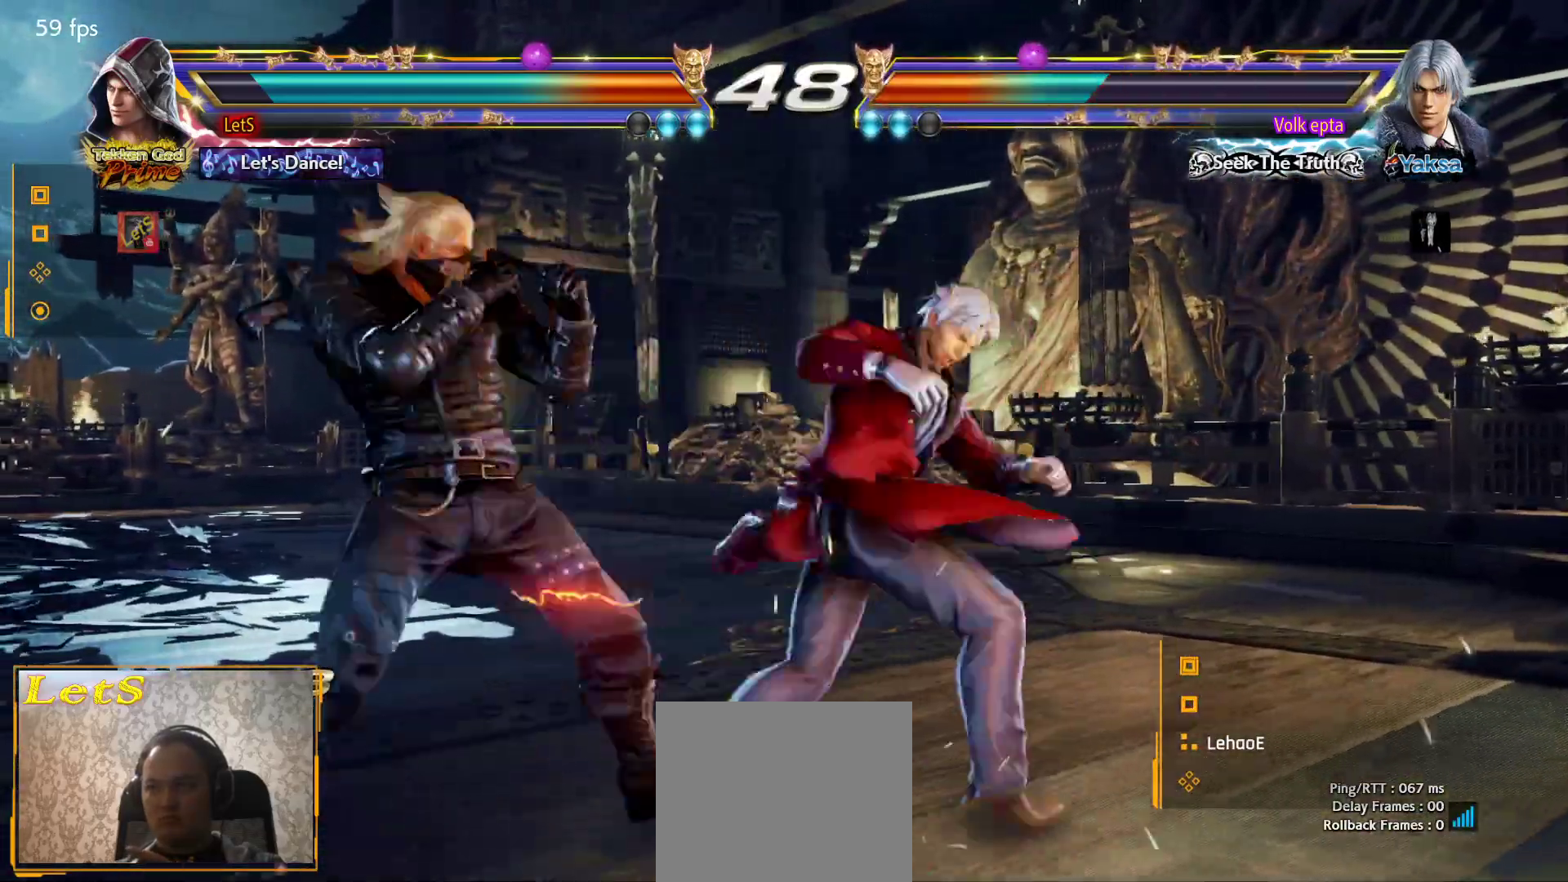
{"buttons": ["TRIANGLE", "DPAD_DOWN", "DPAD_RIGHT"], "left_stick": "center", "right_stick": "center", "events": [[333, "DPAD_LEFT", "up"], [400, "DPAD_RIGHT", "down"], [433, "DPAD_DOWN", "down"], [467, "TRIANGLE", "down"]]}
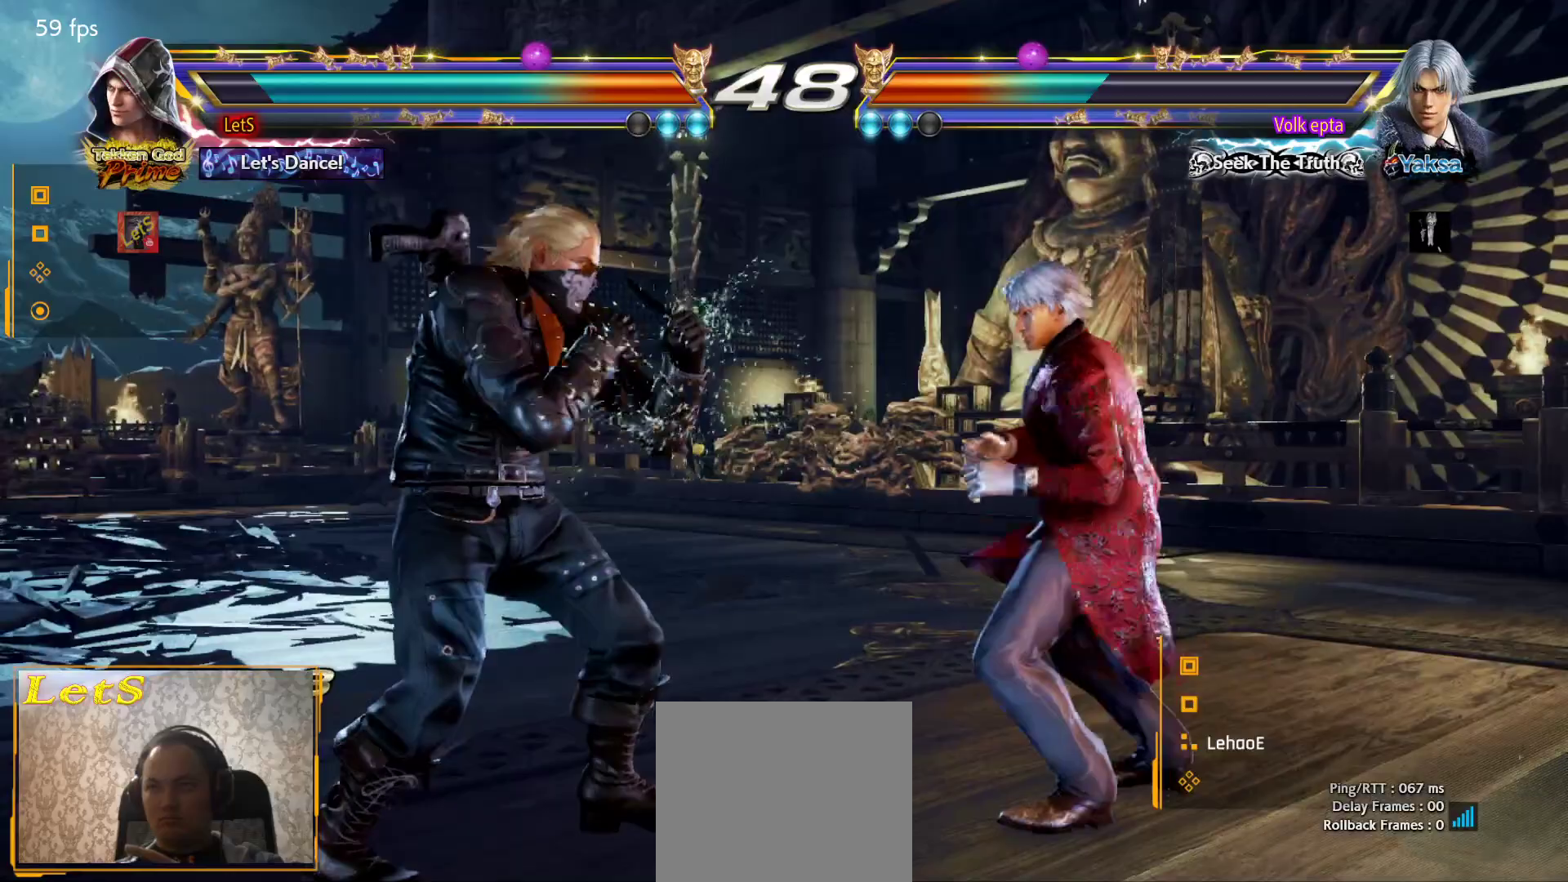
{"buttons": ["CIRCLE", "DPAD_DOWN", "DPAD_RIGHT"], "left_stick": "center", "right_stick": "center", "events": [[33, "DPAD_DOWN", "up"], [67, "TRIANGLE", "up"], [133, "CIRCLE", "down"], [500, "DPAD_DOWN", "down"]]}
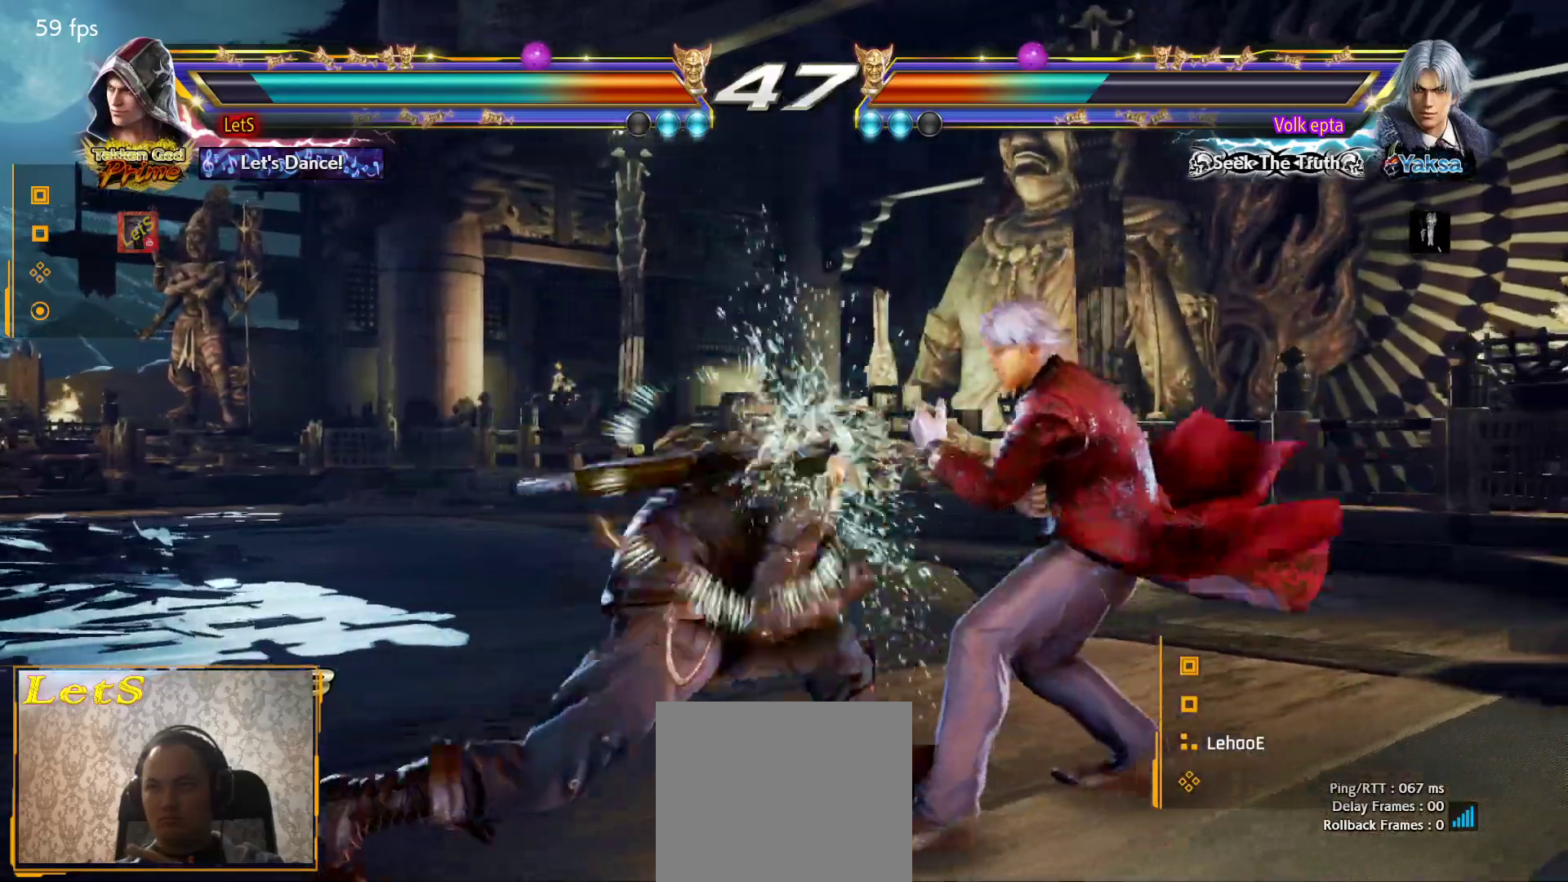
{"buttons": ["DPAD_LEFT"], "left_stick": "center", "right_stick": "center", "events": [[33, "CIRCLE", "up"], [33, "DPAD_LEFT", "down"], [33, "DPAD_RIGHT", "up"], [200, "DPAD_DOWN", "up"], [233, "DPAD_LEFT", "up"], [267, "DPAD_LEFT", "down"]]}
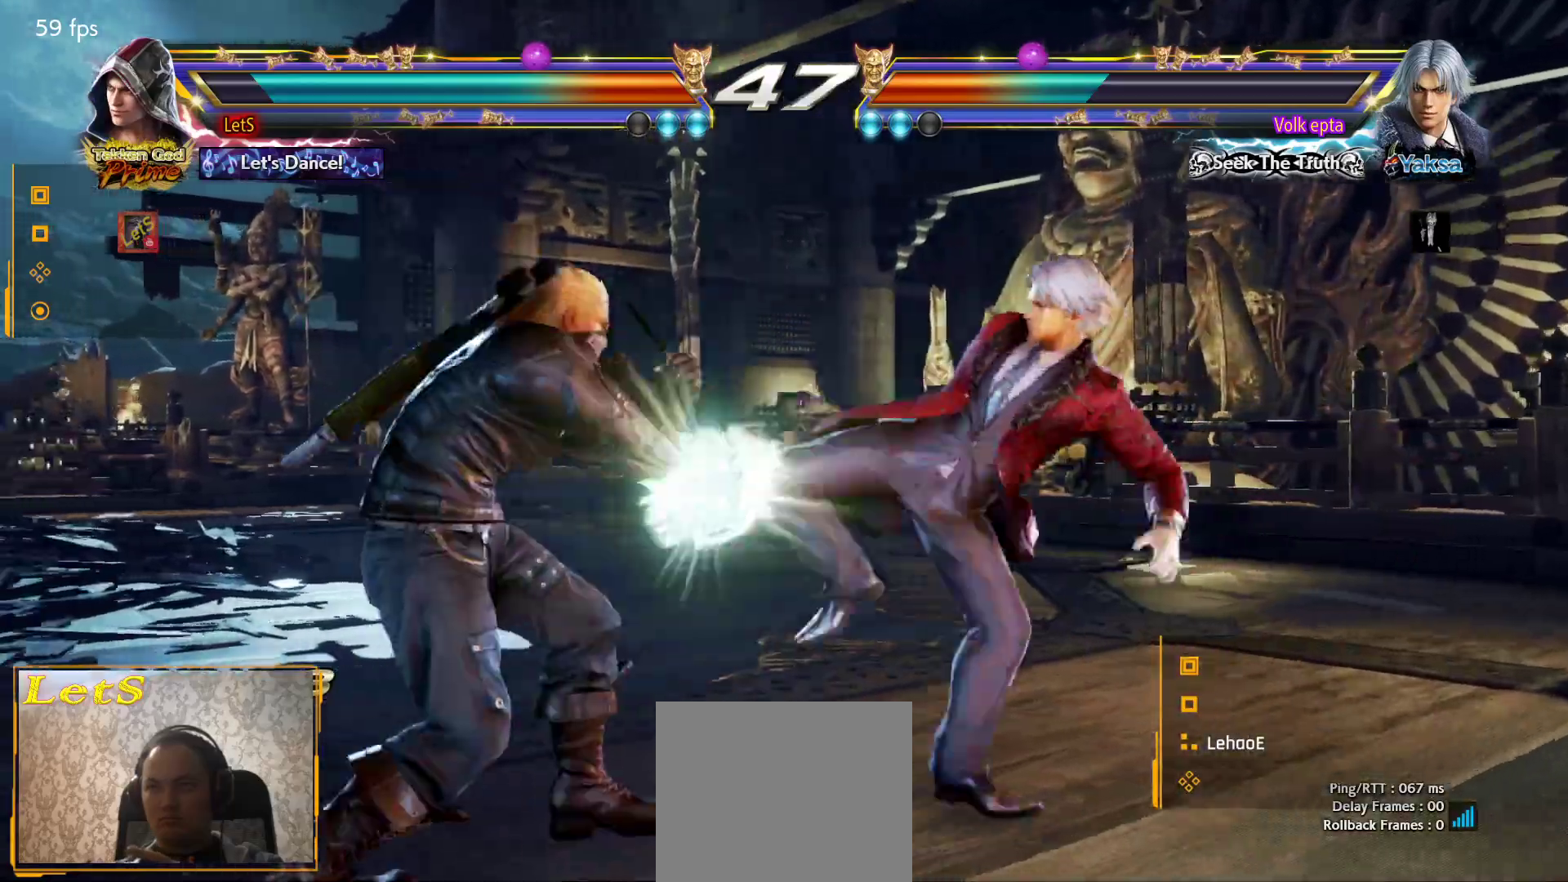
{"buttons": ["DPAD_RIGHT"], "left_stick": "center", "right_stick": "center", "events": [[167, "DPAD_LEFT", "up"], [200, "CROSS", "down"], [333, "CROSS", "up"], [400, "SQUARE", "down"], [467, "SQUARE", "up"], [500, "DPAD_RIGHT", "down"]]}
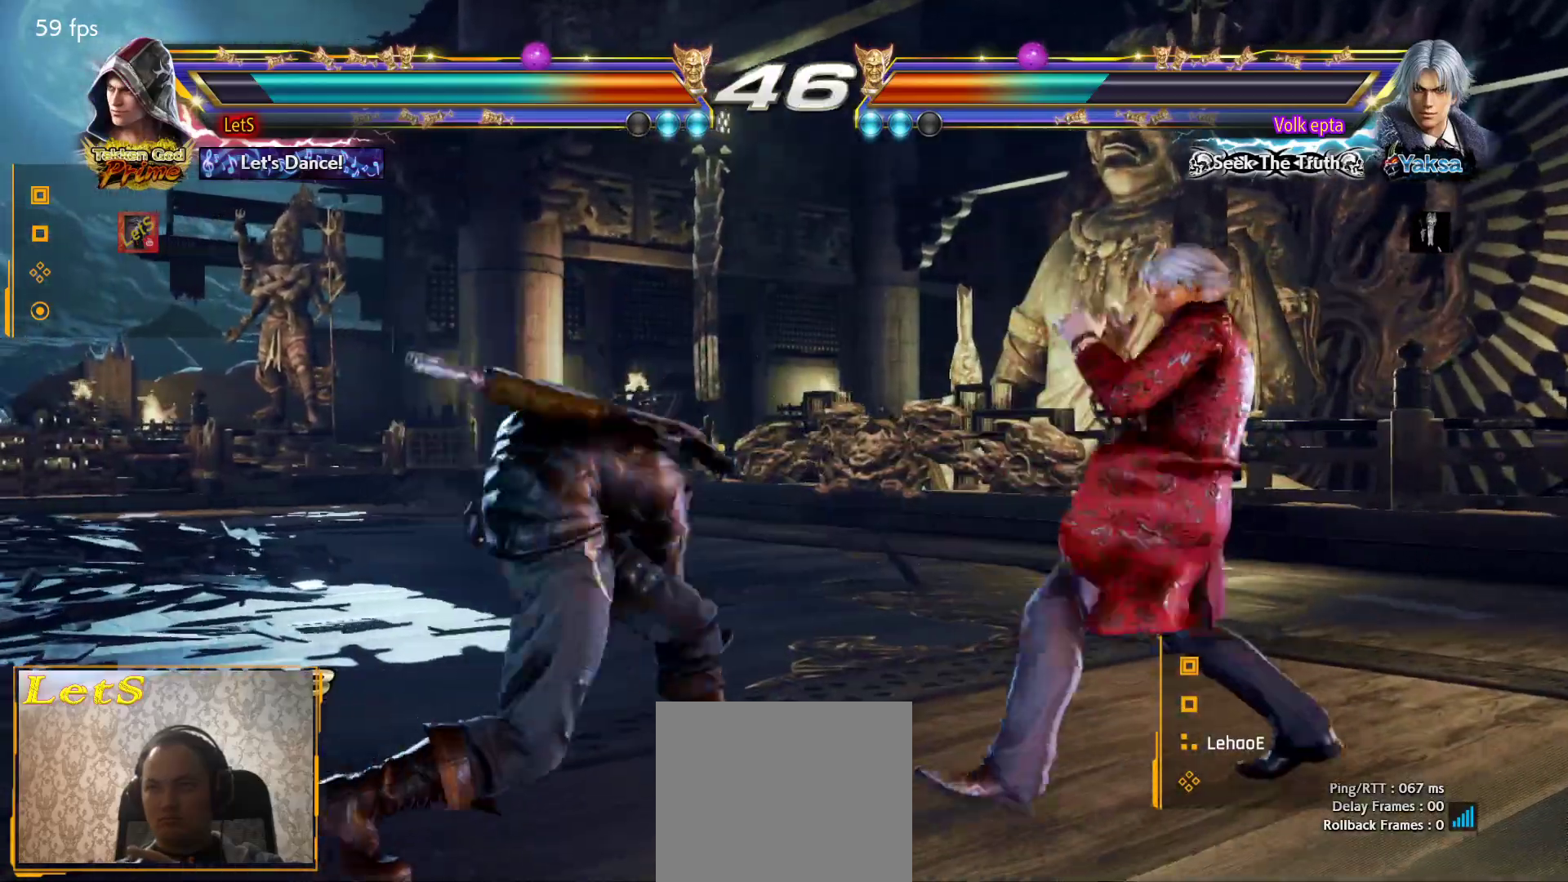
{"buttons": ["DPAD_LEFT"], "left_stick": "center", "right_stick": "center", "events": [[33, "SQUARE", "down"], [100, "SQUARE", "up"], [167, "SQUARE", "down"], [233, "DPAD_RIGHT", "up"], [267, "SQUARE", "up"], [300, "DPAD_LEFT", "down"], [333, "SQUARE", "down"], [433, "SQUARE", "up"]]}